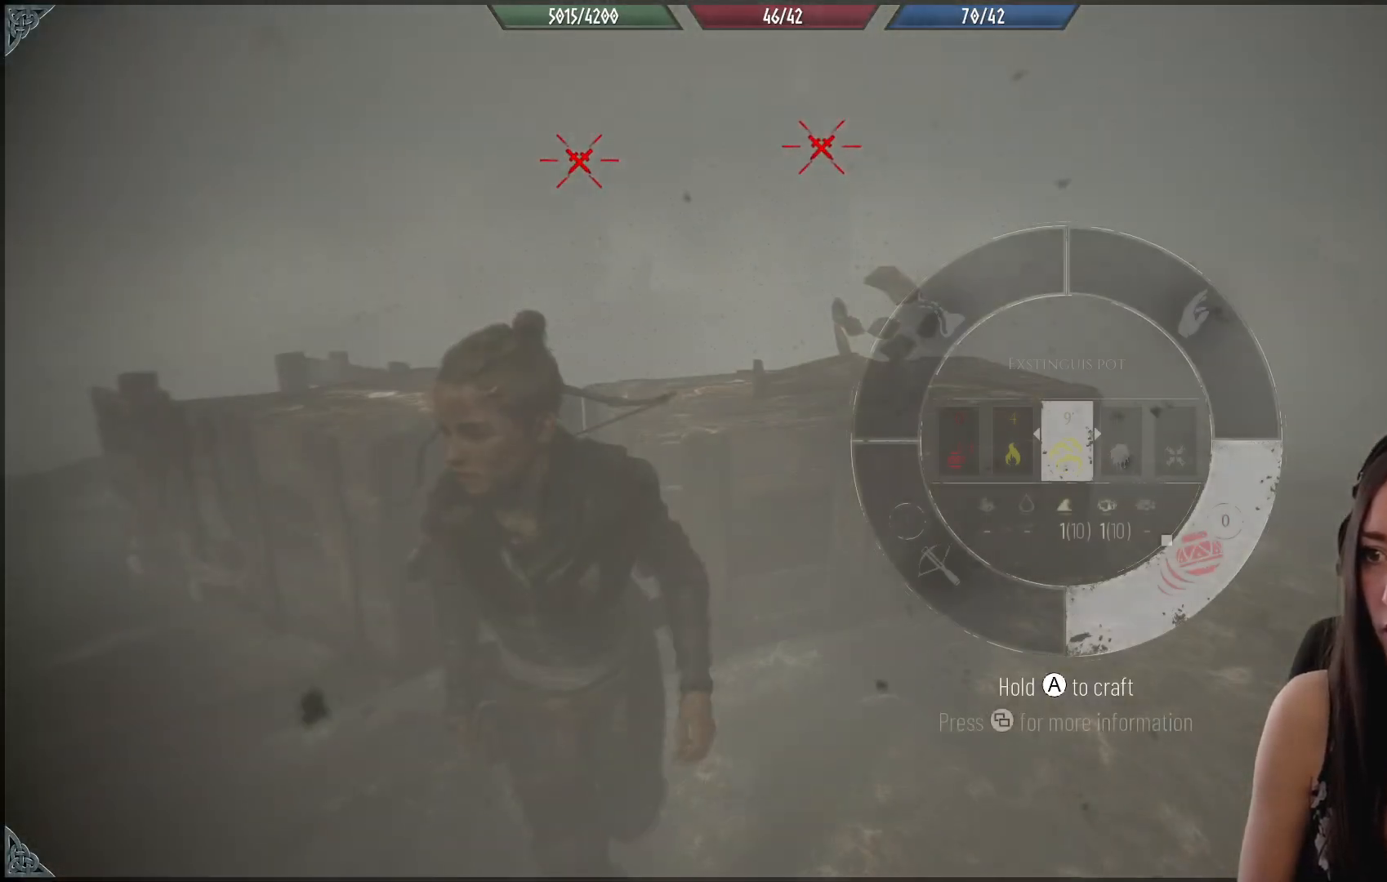
Gameplay with a controller (Xbox layout); each line is a JSON object with the inputs held at the frame after it. "events" lists button and stick changes between this image and that frame as [ms after this image, input, new state], when the widget could be followed in between.
{"buttons": ["R1"], "left_stick": "center", "right_stick": "center", "events": []}
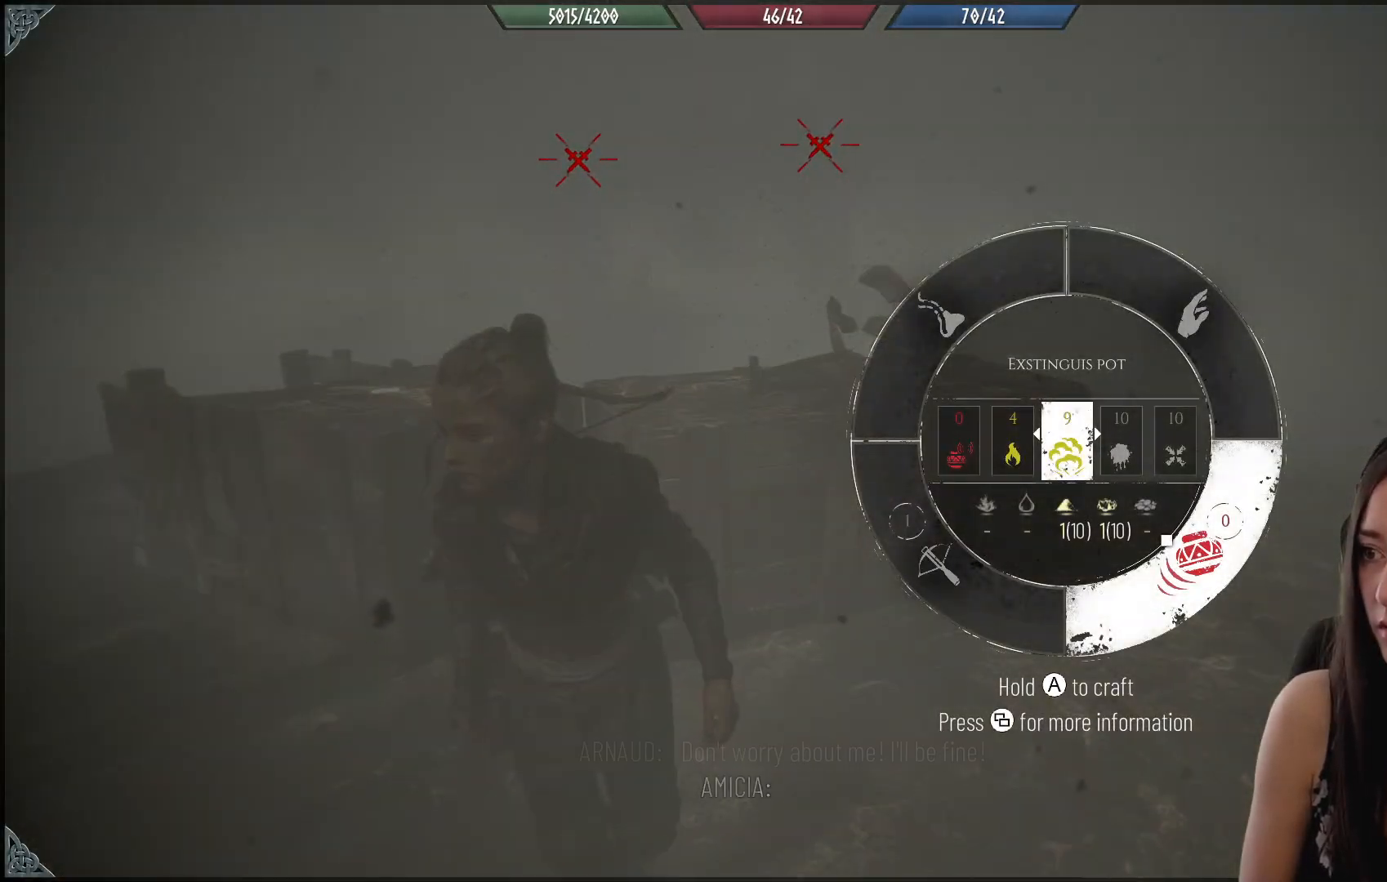
{"buttons": ["R1"], "left_stick": "center", "right_stick": "up-left", "events": [[250, "right_stick", "up-left"]]}
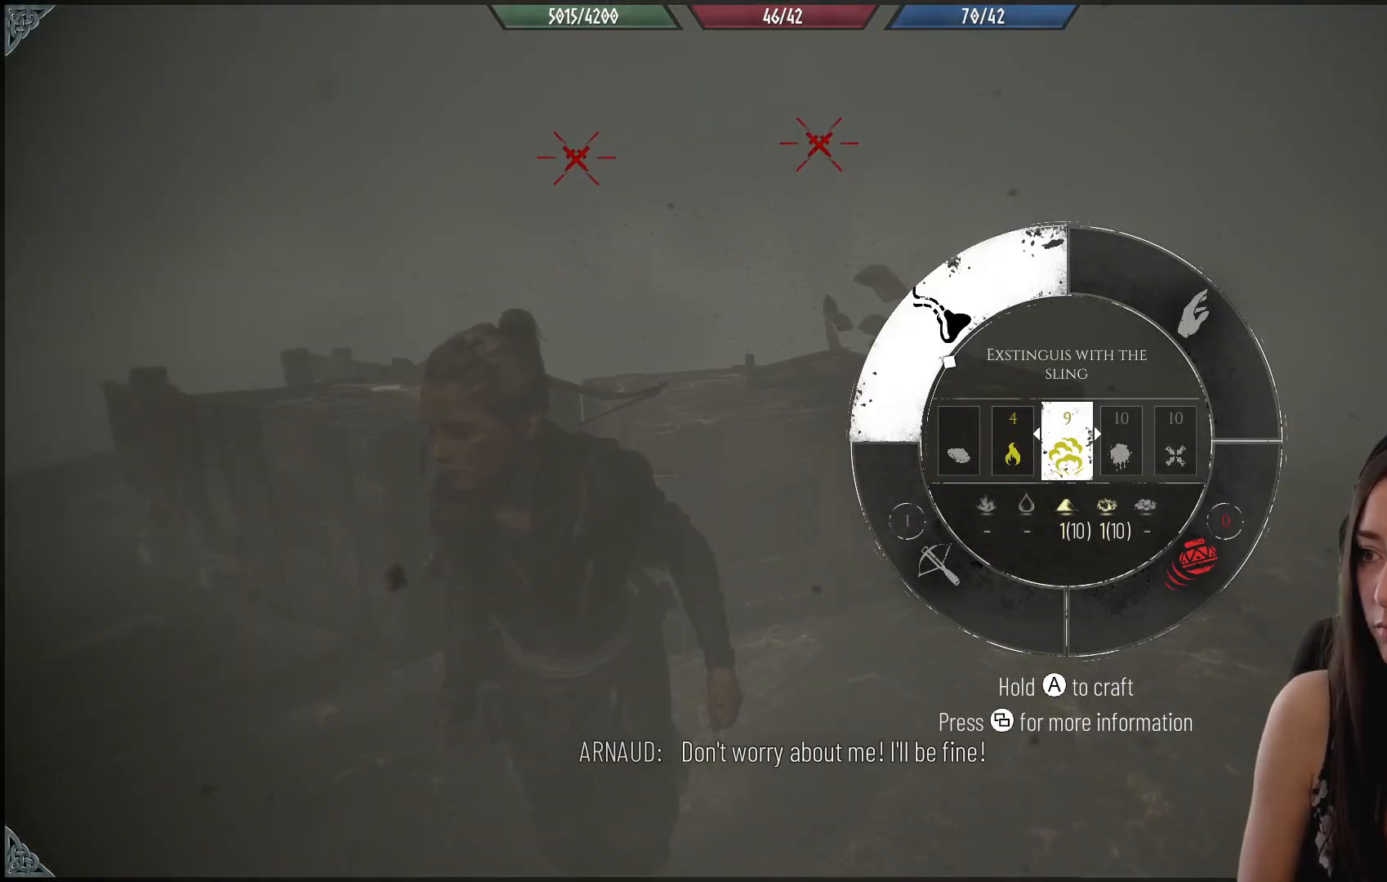
{"buttons": ["R1"], "left_stick": "center", "right_stick": "up-left", "events": []}
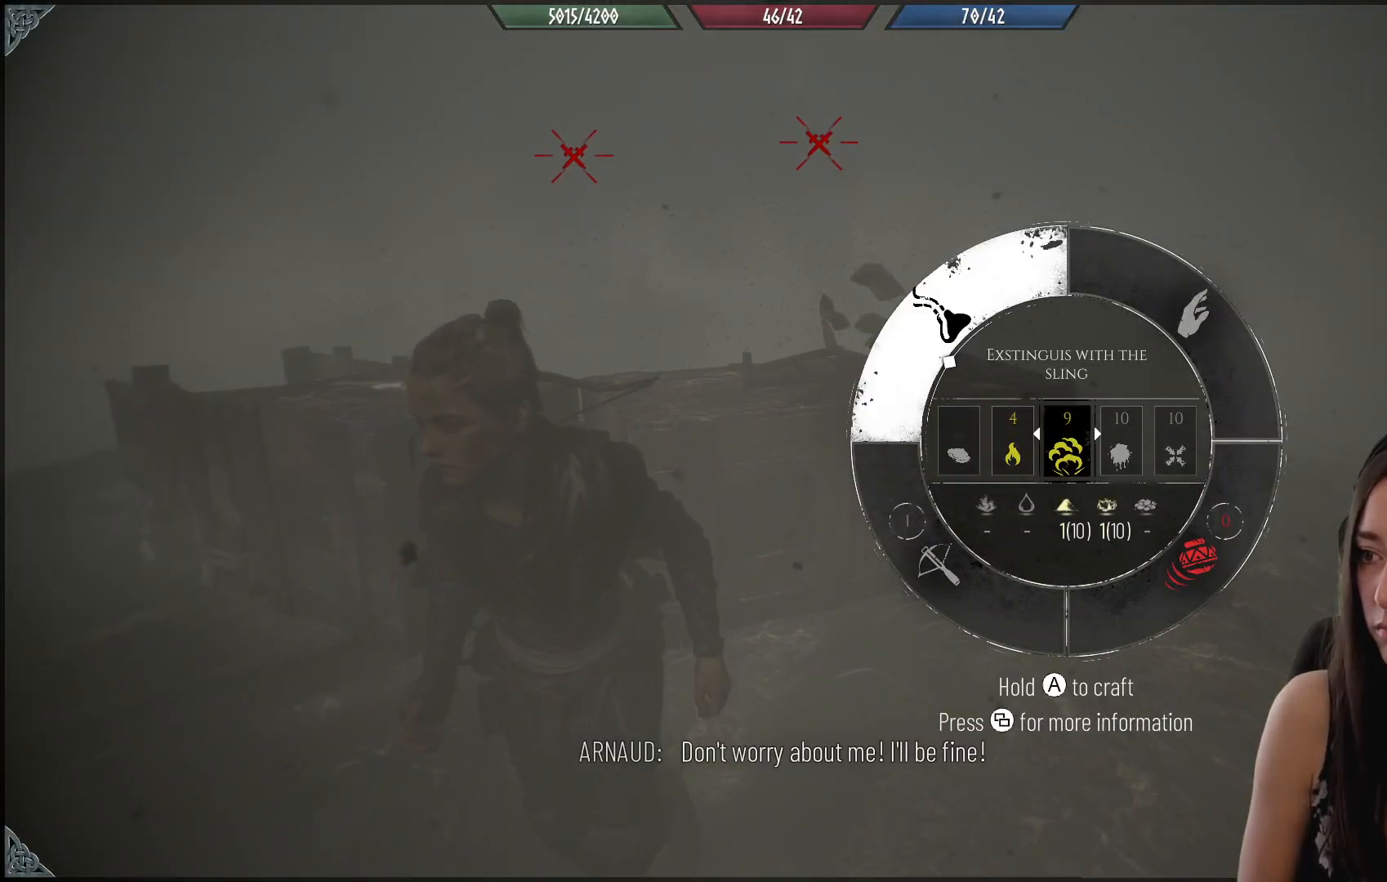
{"buttons": [], "left_stick": "center", "right_stick": "center", "events": [[400, "R1", "up"], [400, "right_stick", "center"]]}
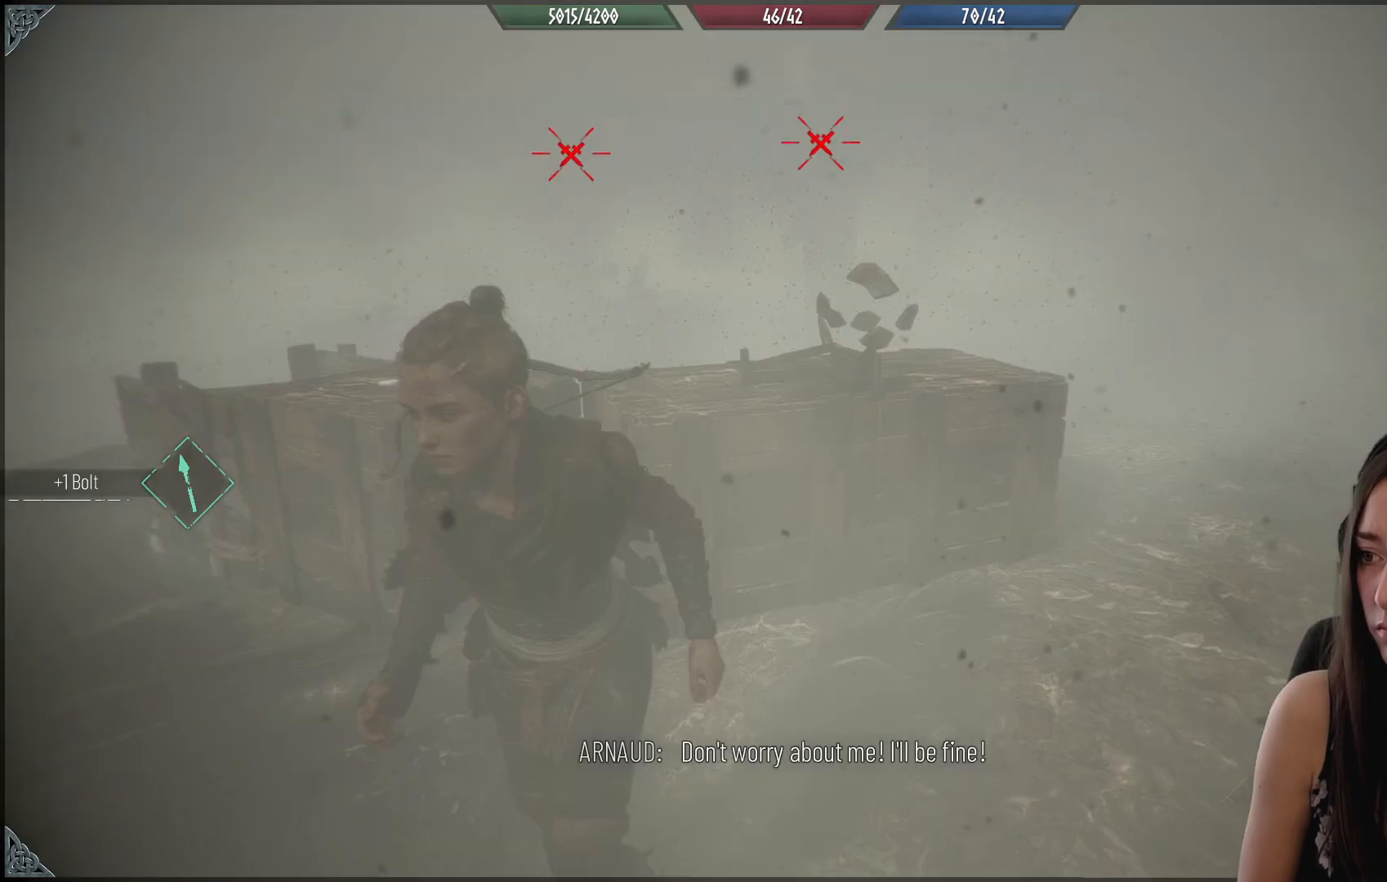
{"buttons": ["R1"], "left_stick": "center", "right_stick": "center", "events": [[200, "R1", "down"]]}
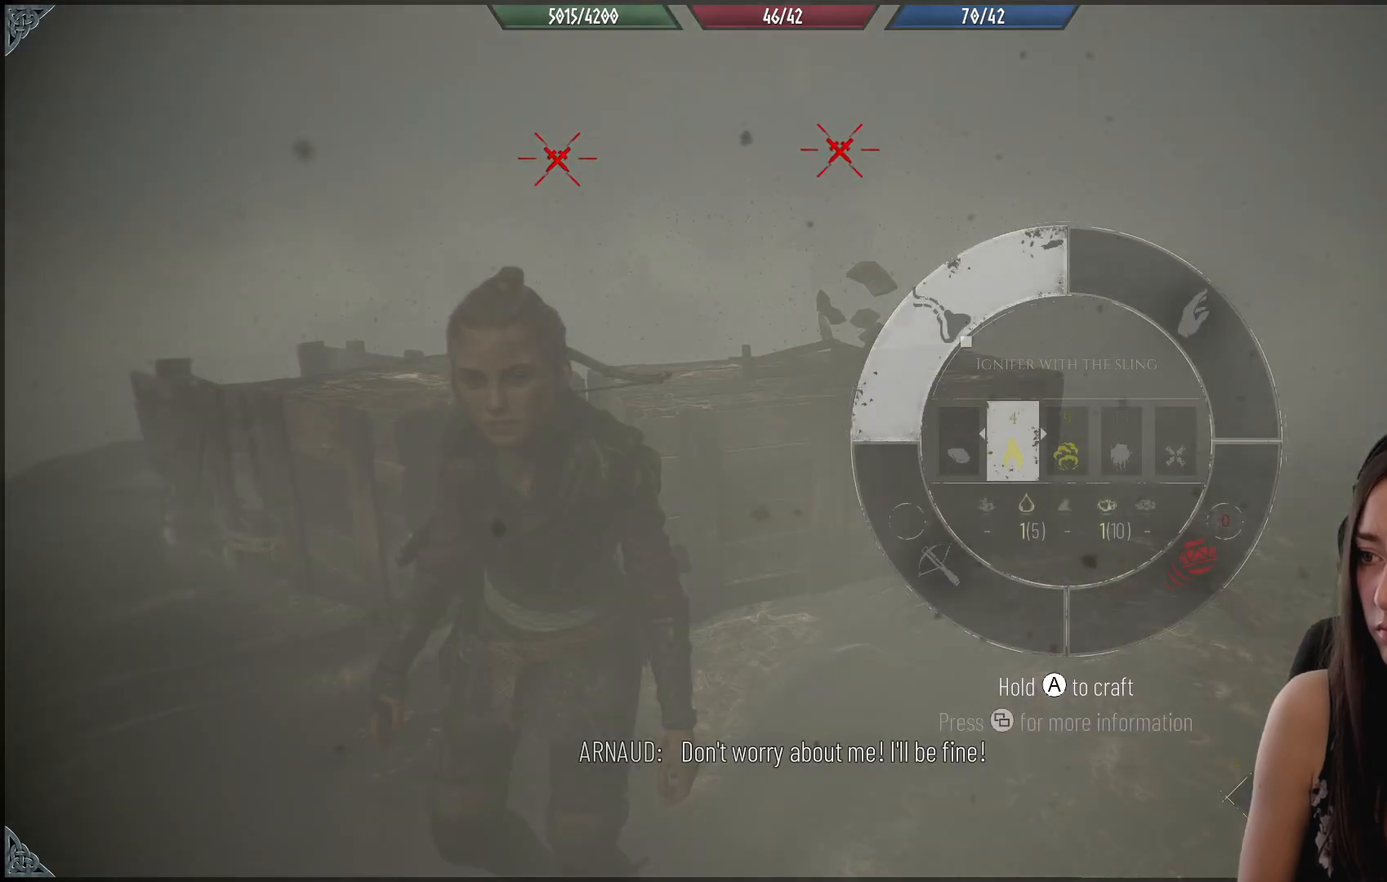
{"buttons": [], "left_stick": "right", "right_stick": "right", "events": [[183, "left_stick", "right"], [217, "R1", "up"], [250, "right_stick", "right"]]}
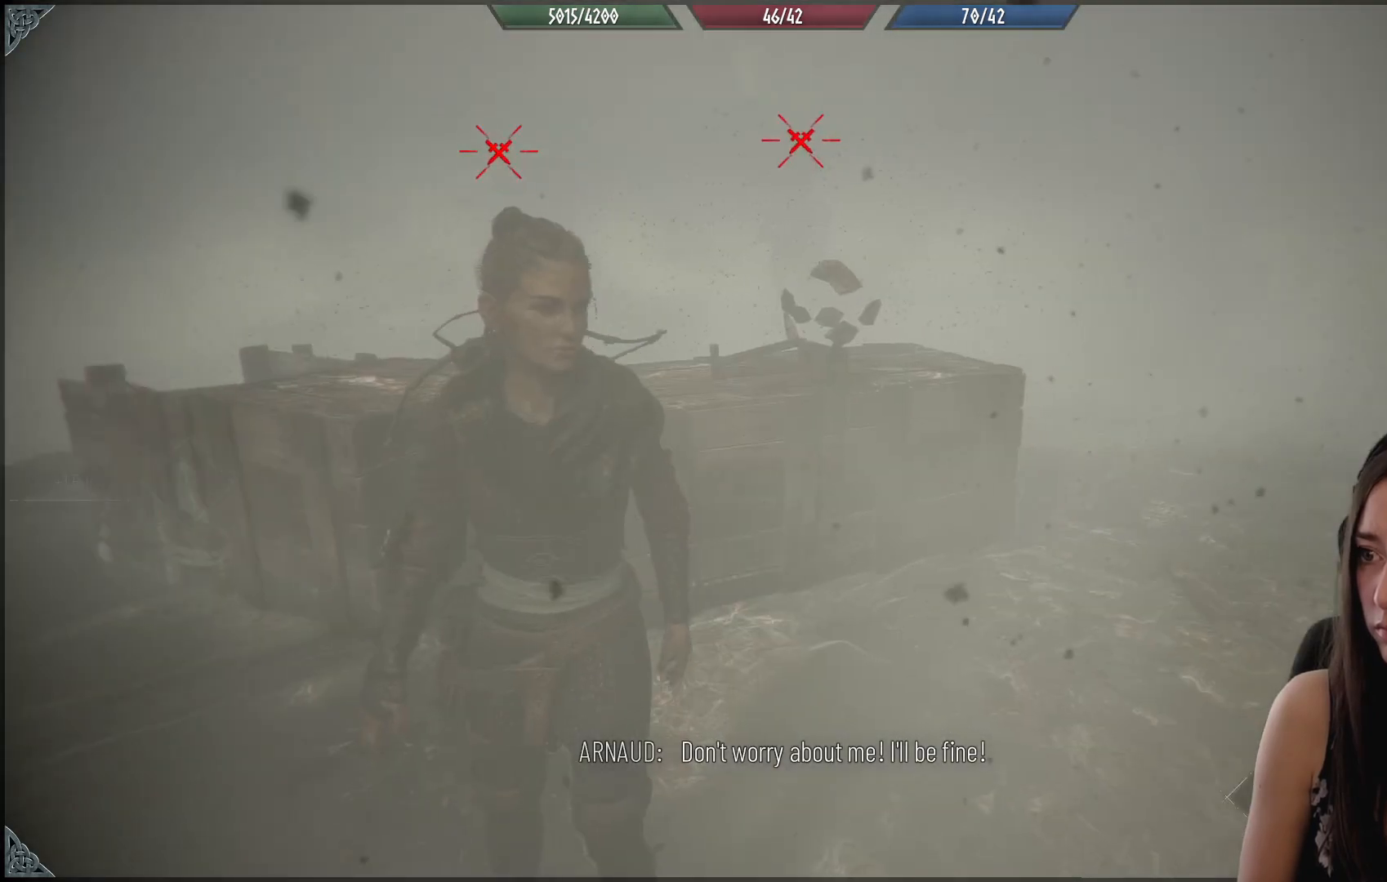
{"buttons": [], "left_stick": "right", "right_stick": "center", "events": [[217, "right_stick", "center"]]}
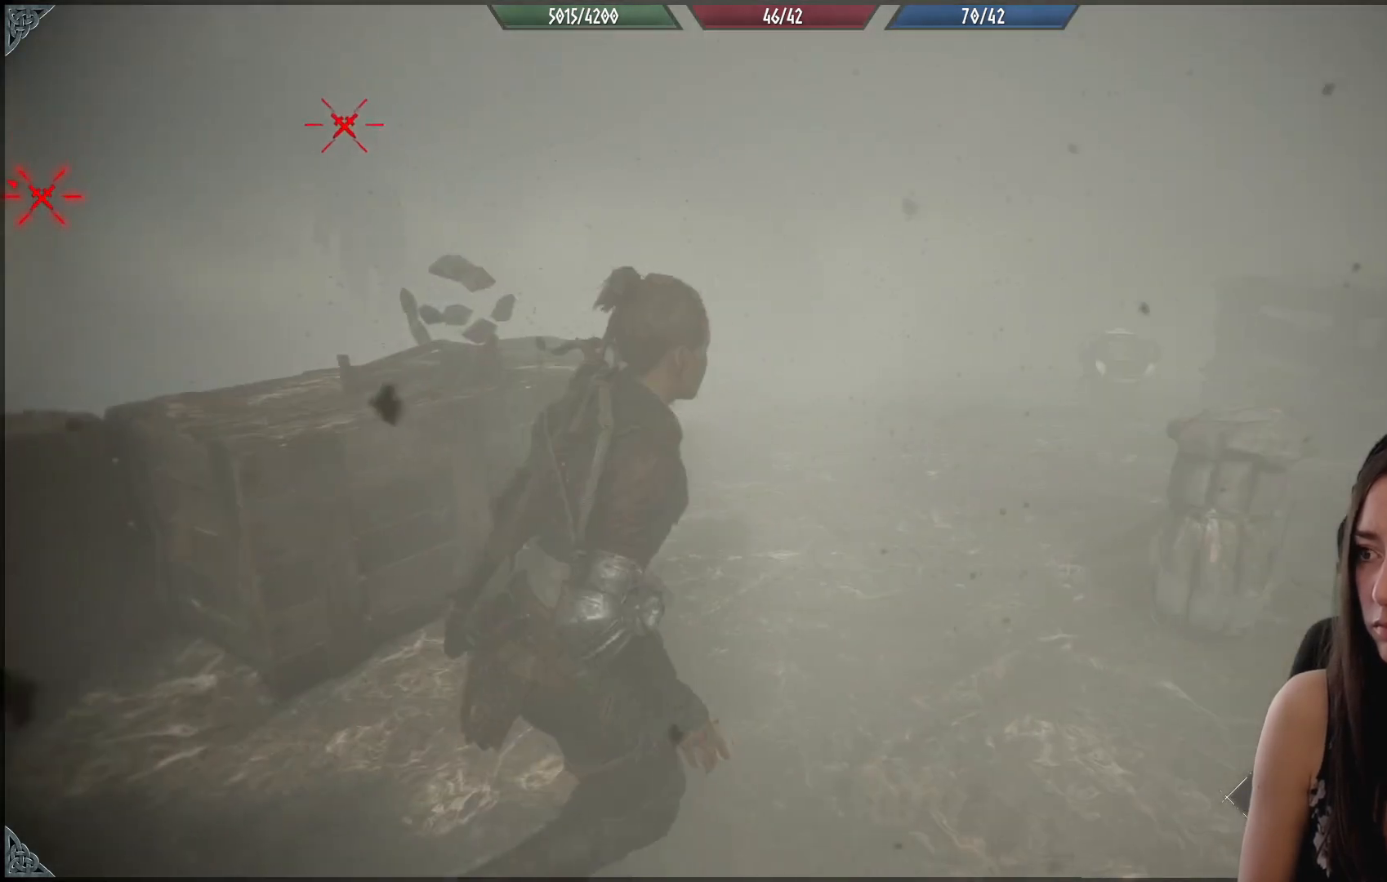
{"buttons": [], "left_stick": "down-right", "right_stick": "left", "events": [[233, "left_stick", "down-right"], [333, "right_stick", "left"]]}
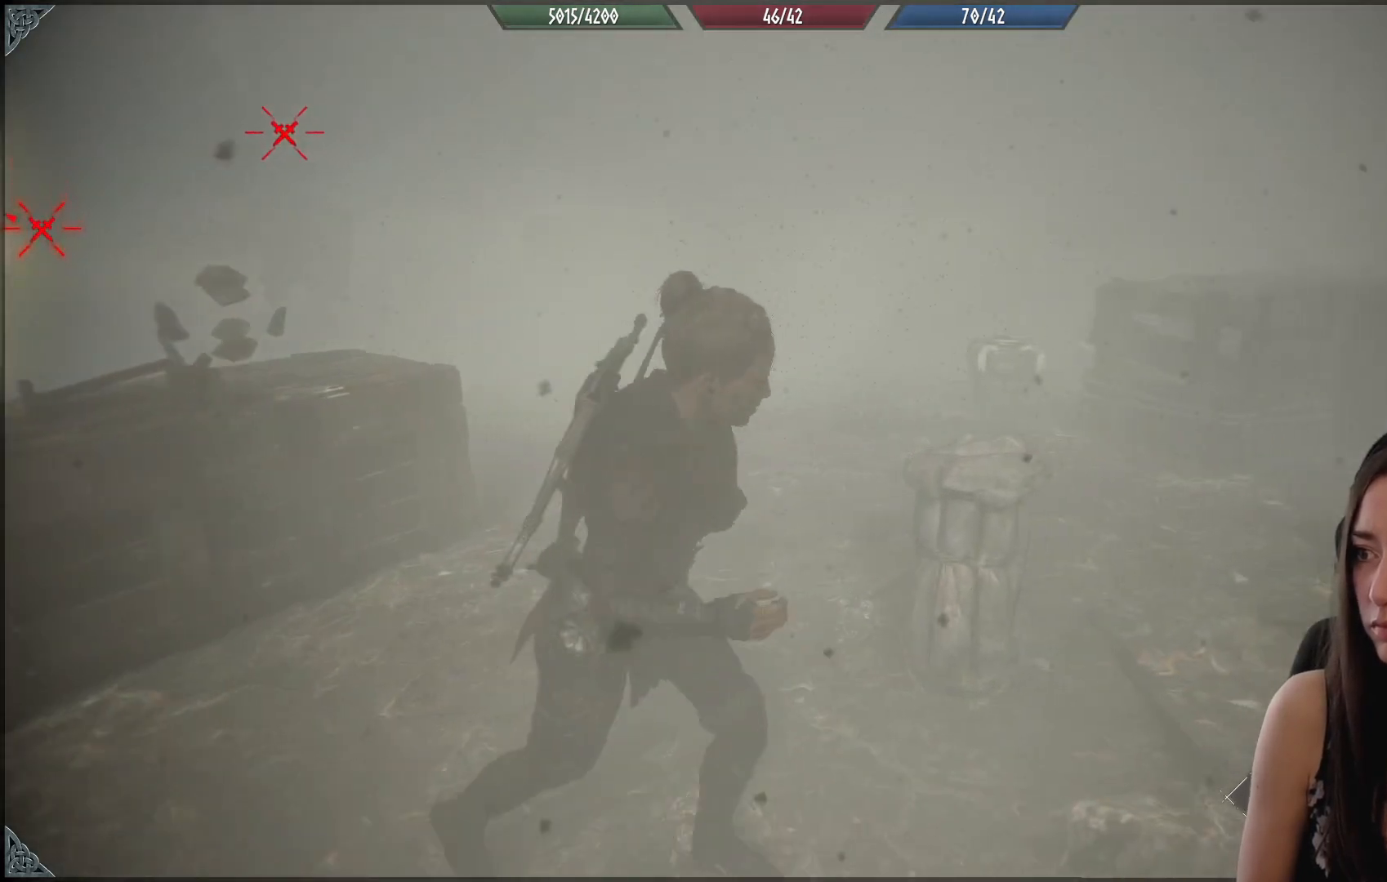
{"buttons": [], "left_stick": "down-right", "right_stick": "center", "events": [[167, "left_stick", "down"], [267, "right_stick", "center"], [400, "left_stick", "down-right"]]}
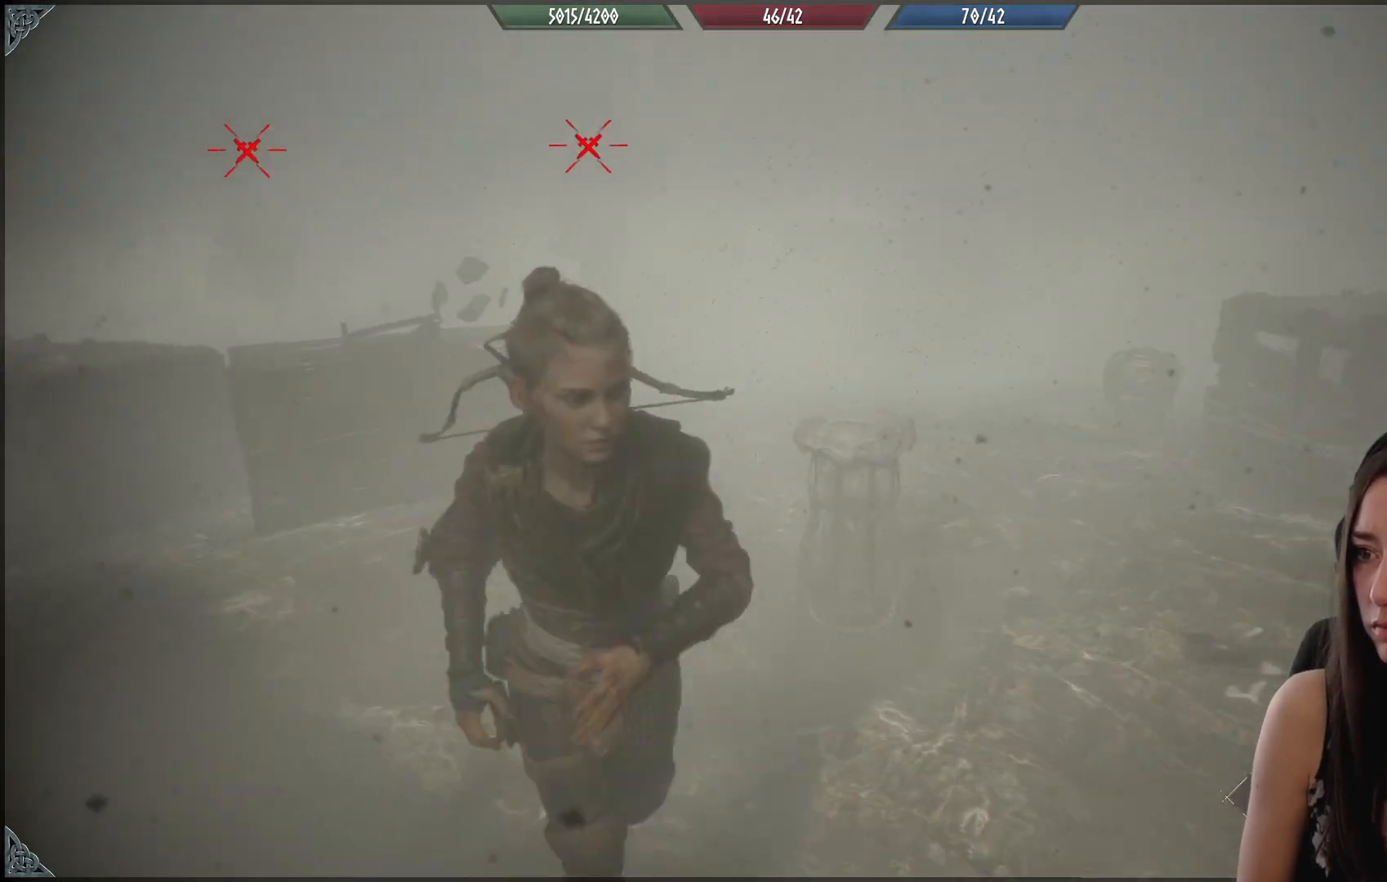
{"buttons": [], "left_stick": "right", "right_stick": "center", "events": [[233, "left_stick", "right"]]}
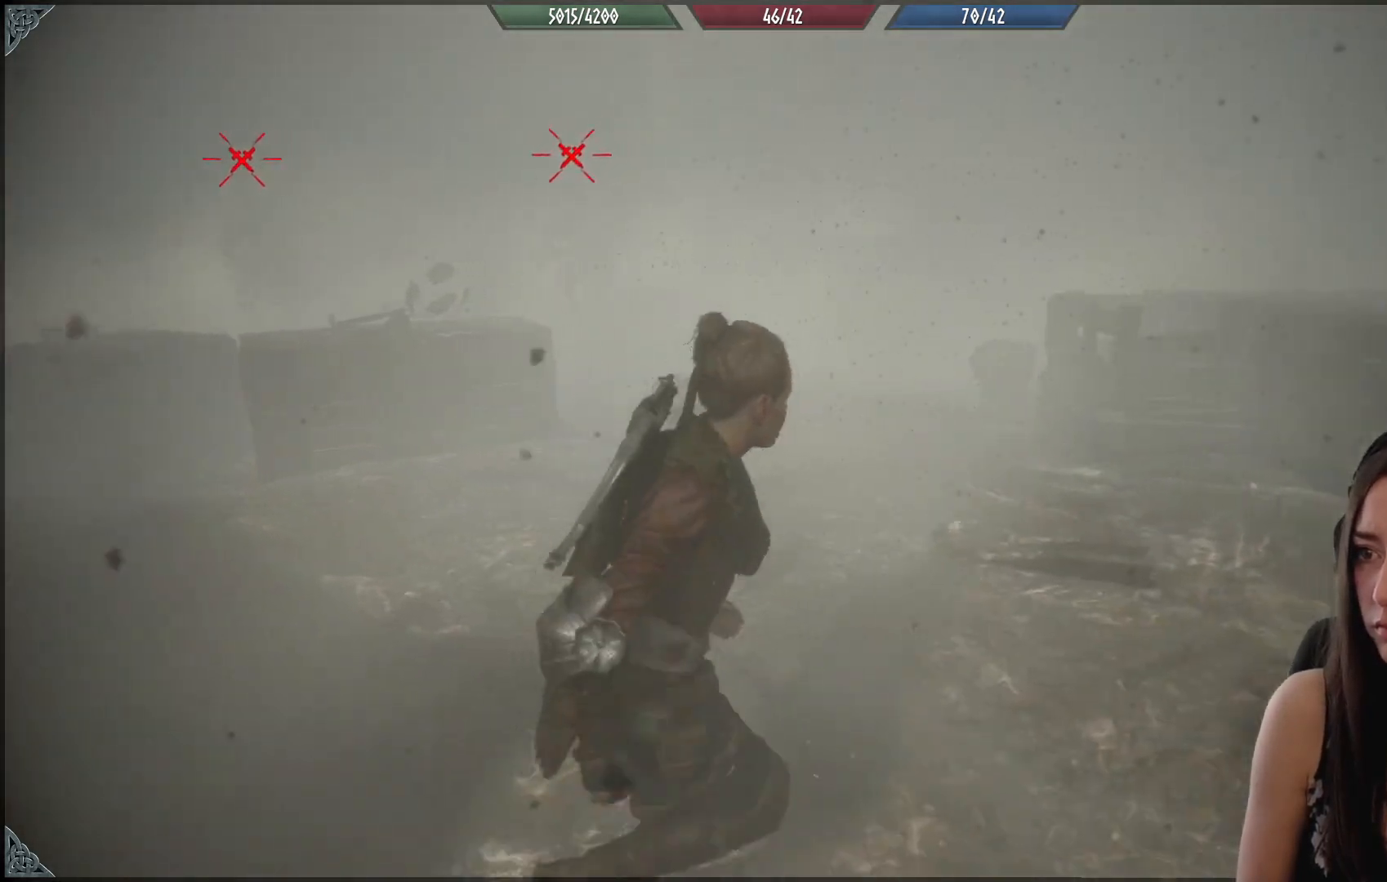
{"buttons": [], "left_stick": "down", "right_stick": "up-left", "events": [[233, "left_stick", "down-right"], [367, "left_stick", "down"], [400, "right_stick", "up-left"]]}
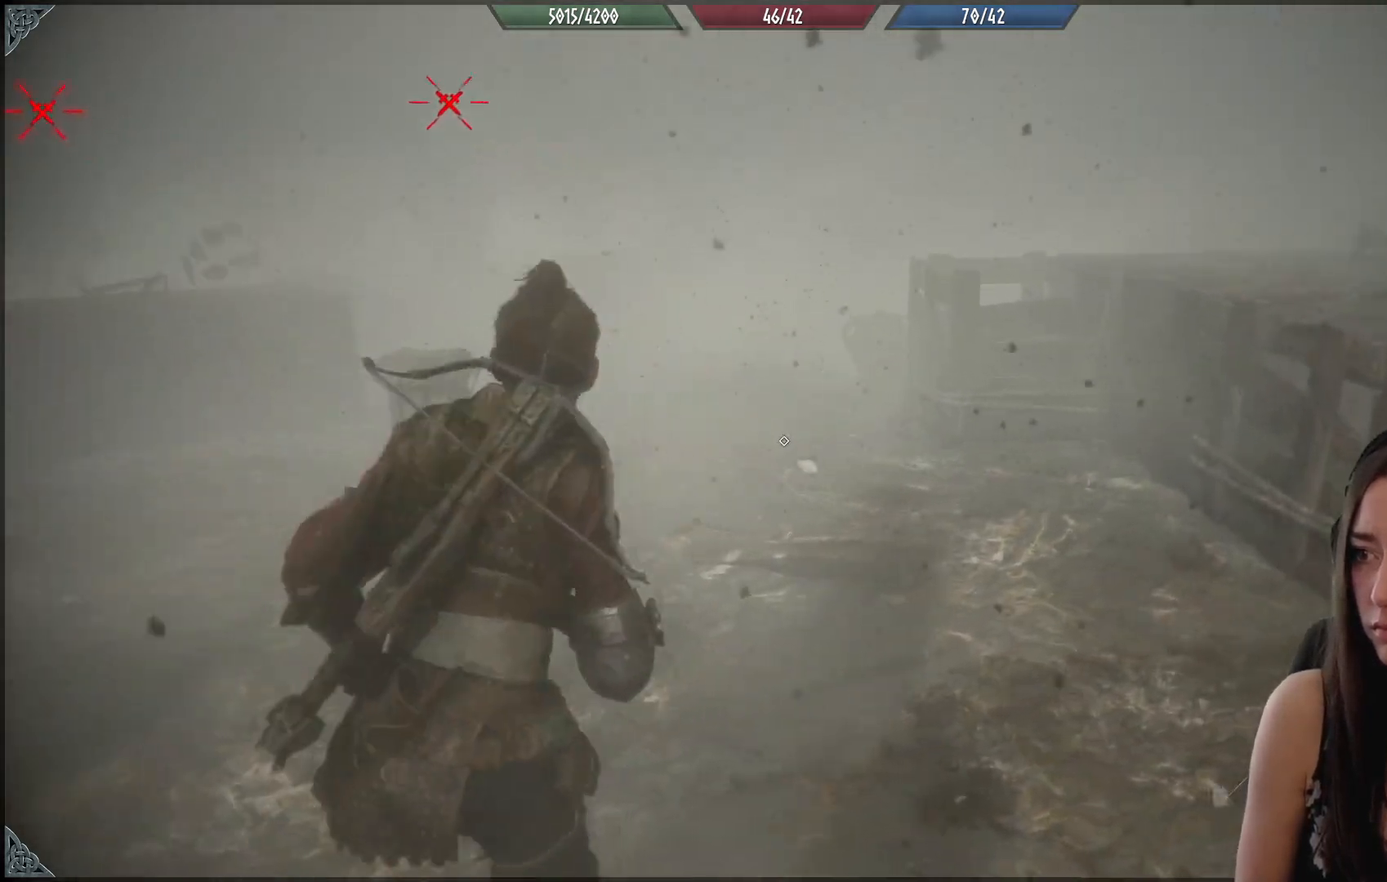
{"buttons": [], "left_stick": "down-right", "right_stick": "up-left", "events": [[200, "right_stick", "up-right"], [333, "right_stick", "center"], [450, "left_stick", "down-right"], [467, "right_stick", "up-left"]]}
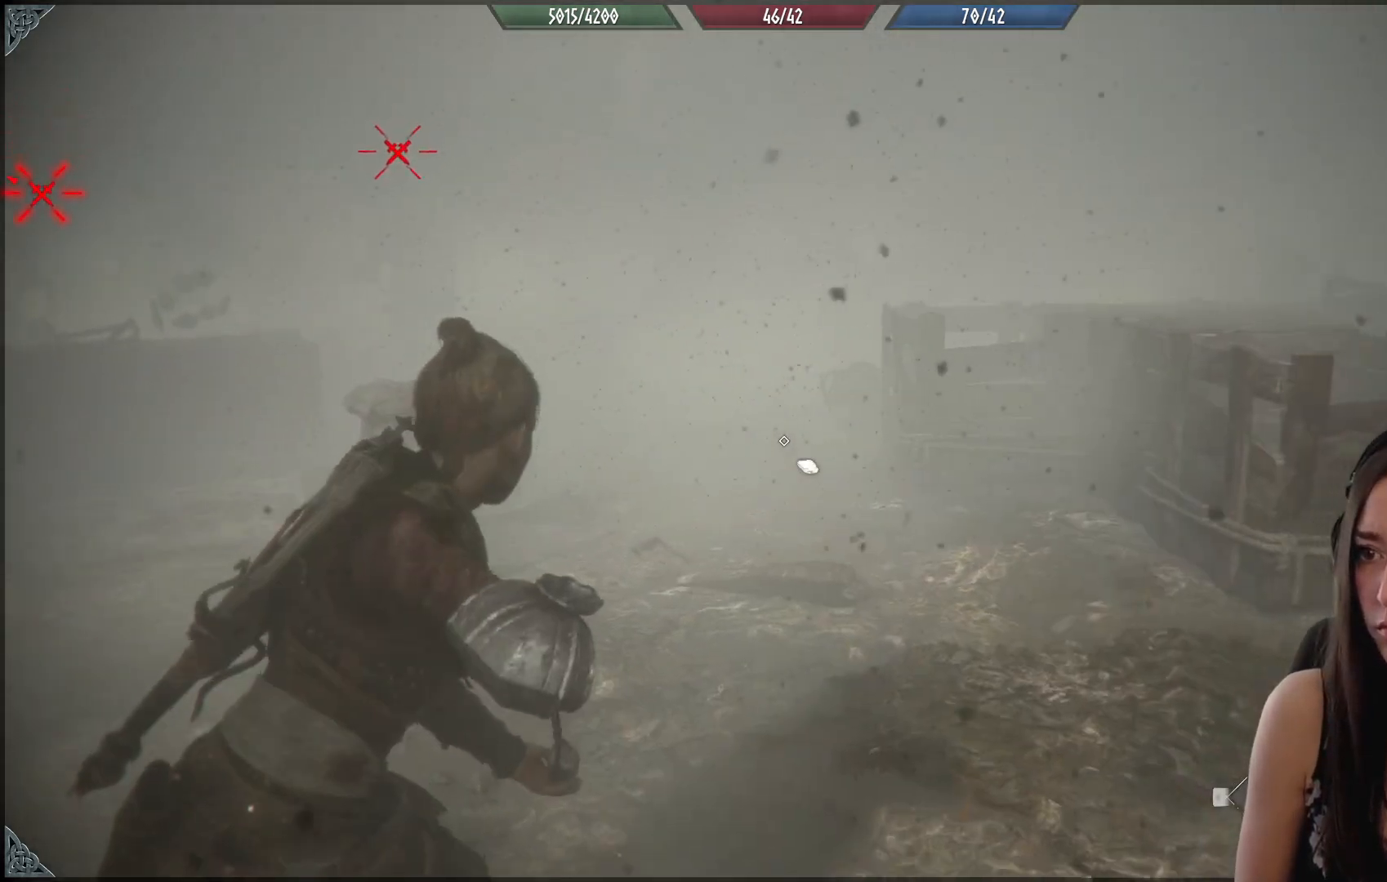
{"buttons": [], "left_stick": "down", "right_stick": "up-left", "events": [[367, "right_stick", "up-right"], [467, "left_stick", "down"], [483, "right_stick", "up-left"]]}
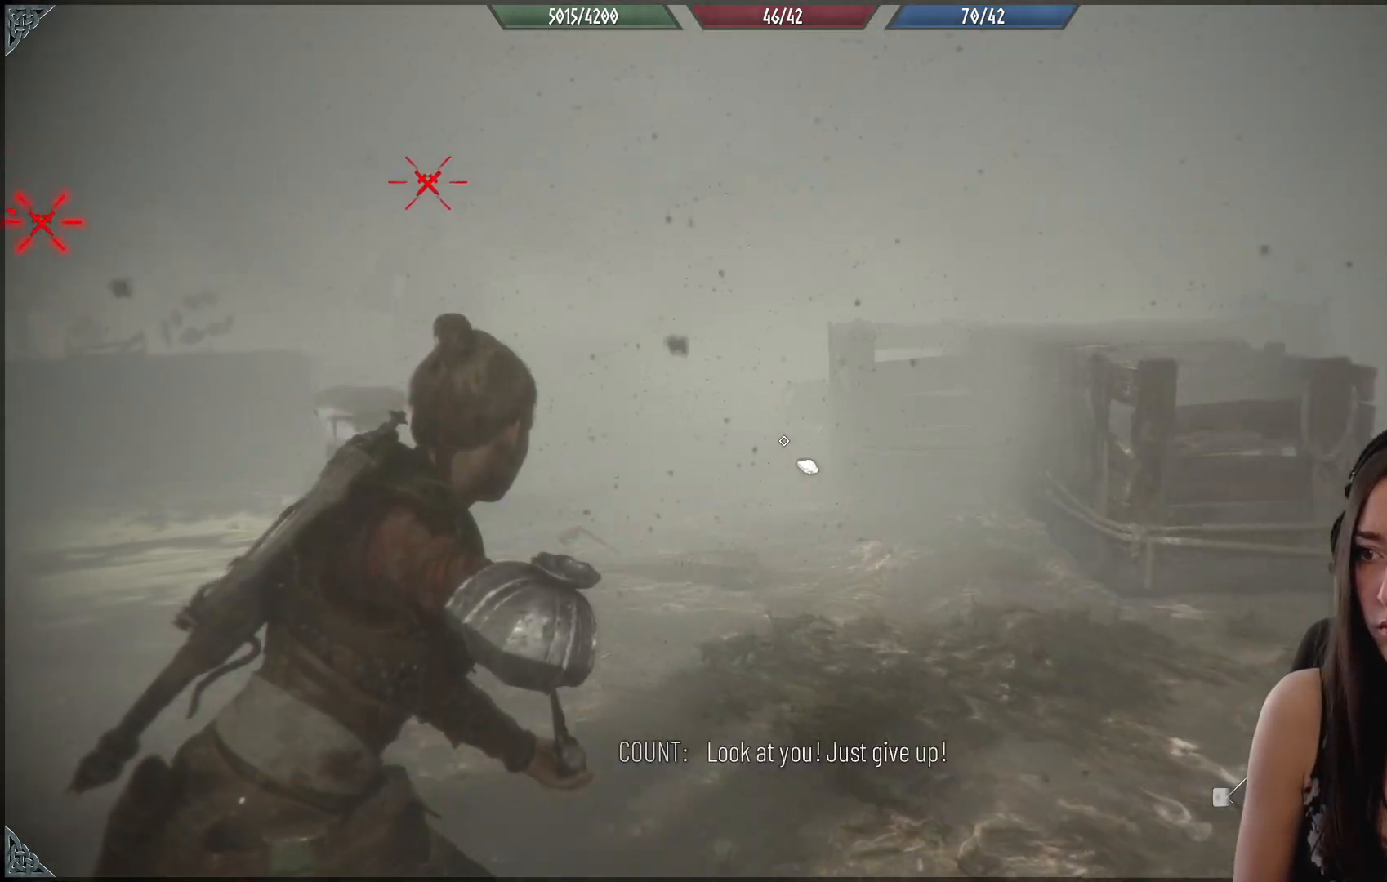
{"buttons": ["R2"], "left_stick": "center", "right_stick": "center", "events": [[83, "right_stick", "left"], [183, "right_stick", "up-left"], [200, "R2", "down"], [300, "right_stick", "center"], [467, "left_stick", "center"]]}
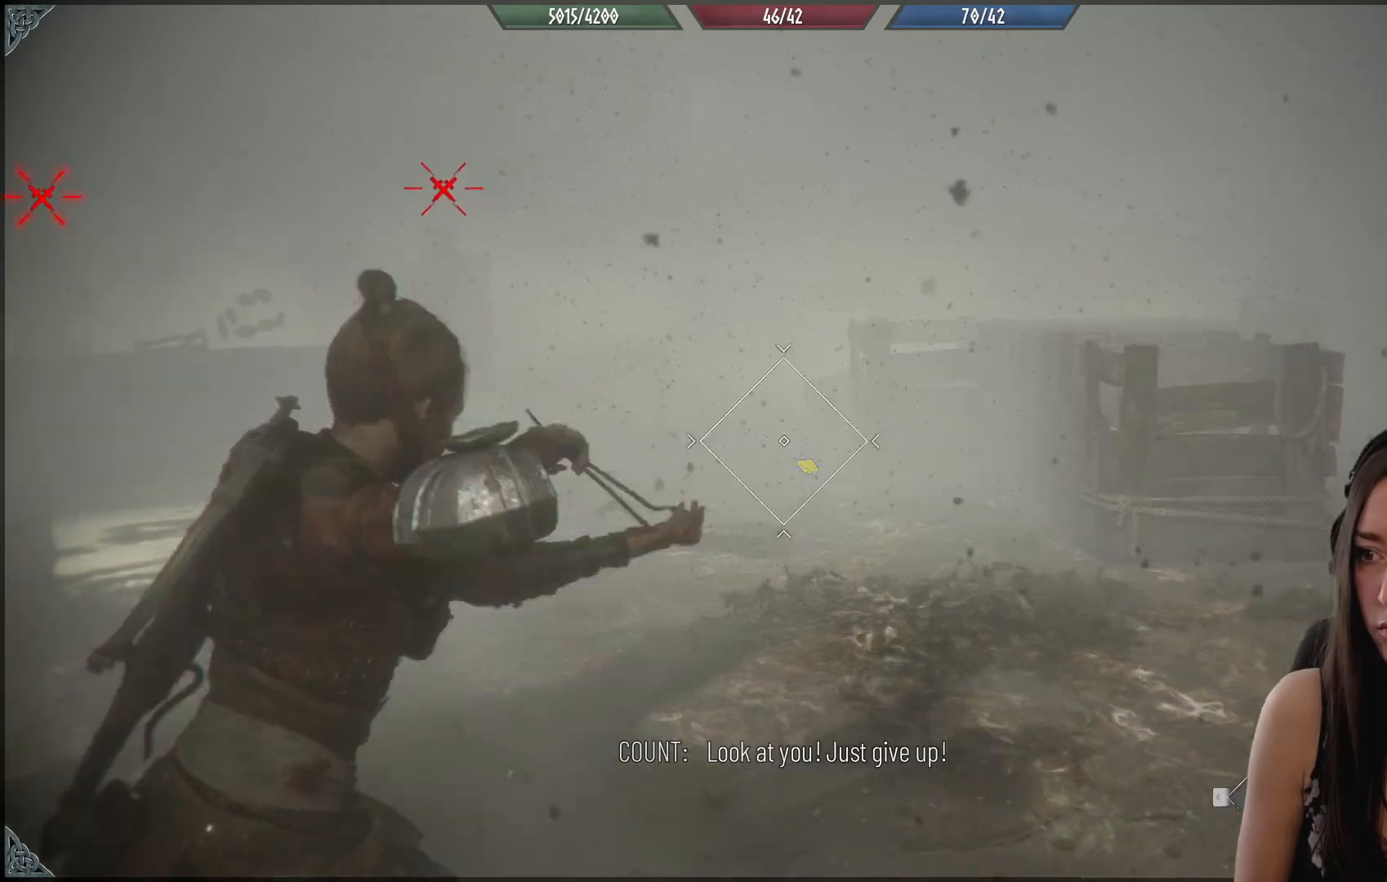
{"buttons": ["R2"], "left_stick": "down-right", "right_stick": "center", "events": [[17, "right_stick", "up-right"], [167, "right_stick", "center"], [367, "left_stick", "down-right"]]}
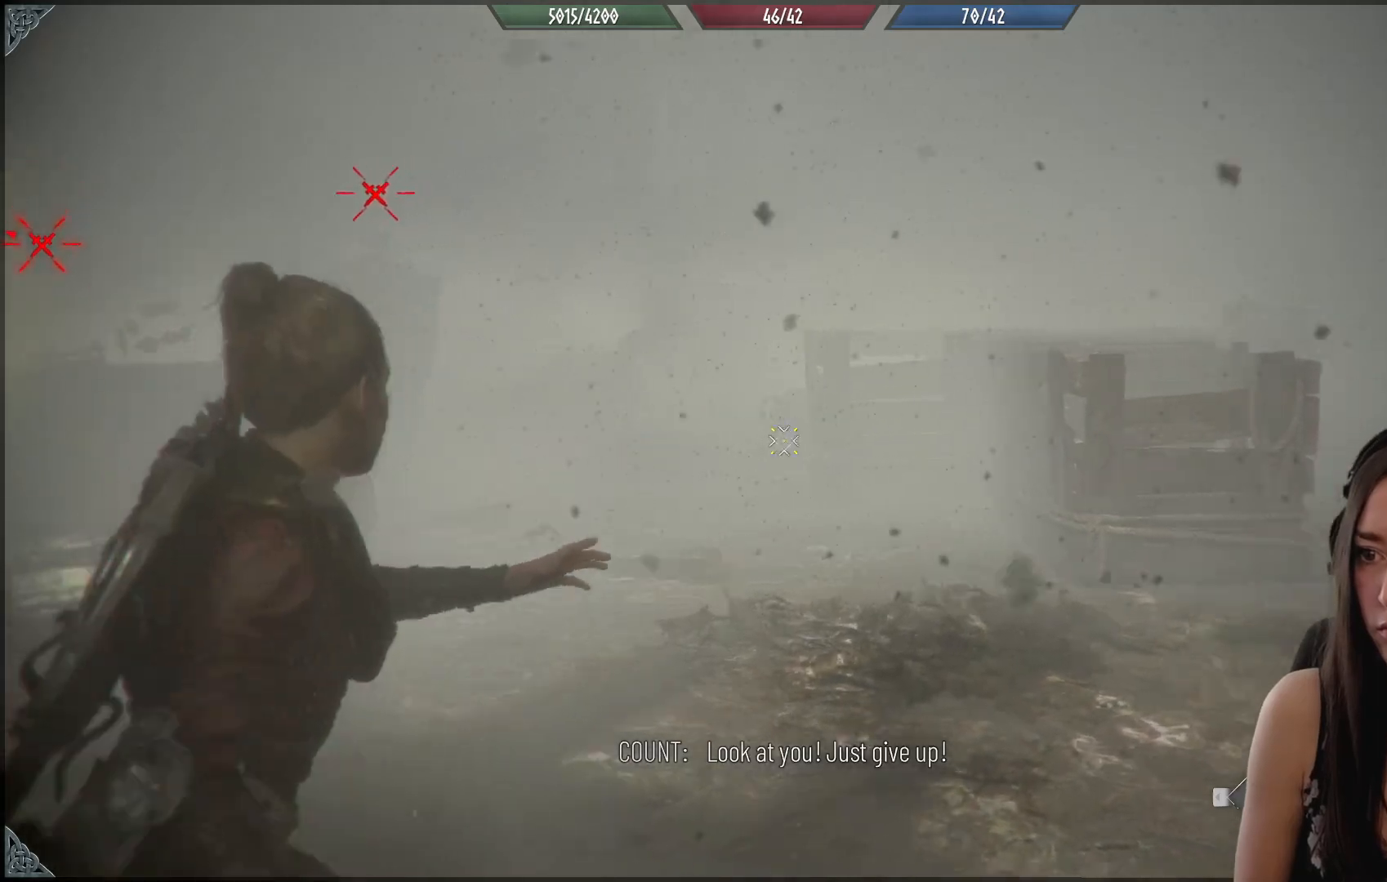
{"buttons": [], "left_stick": "right", "right_stick": "down", "events": [[17, "left_stick", "right"], [367, "right_stick", "down"], [417, "R2", "up"]]}
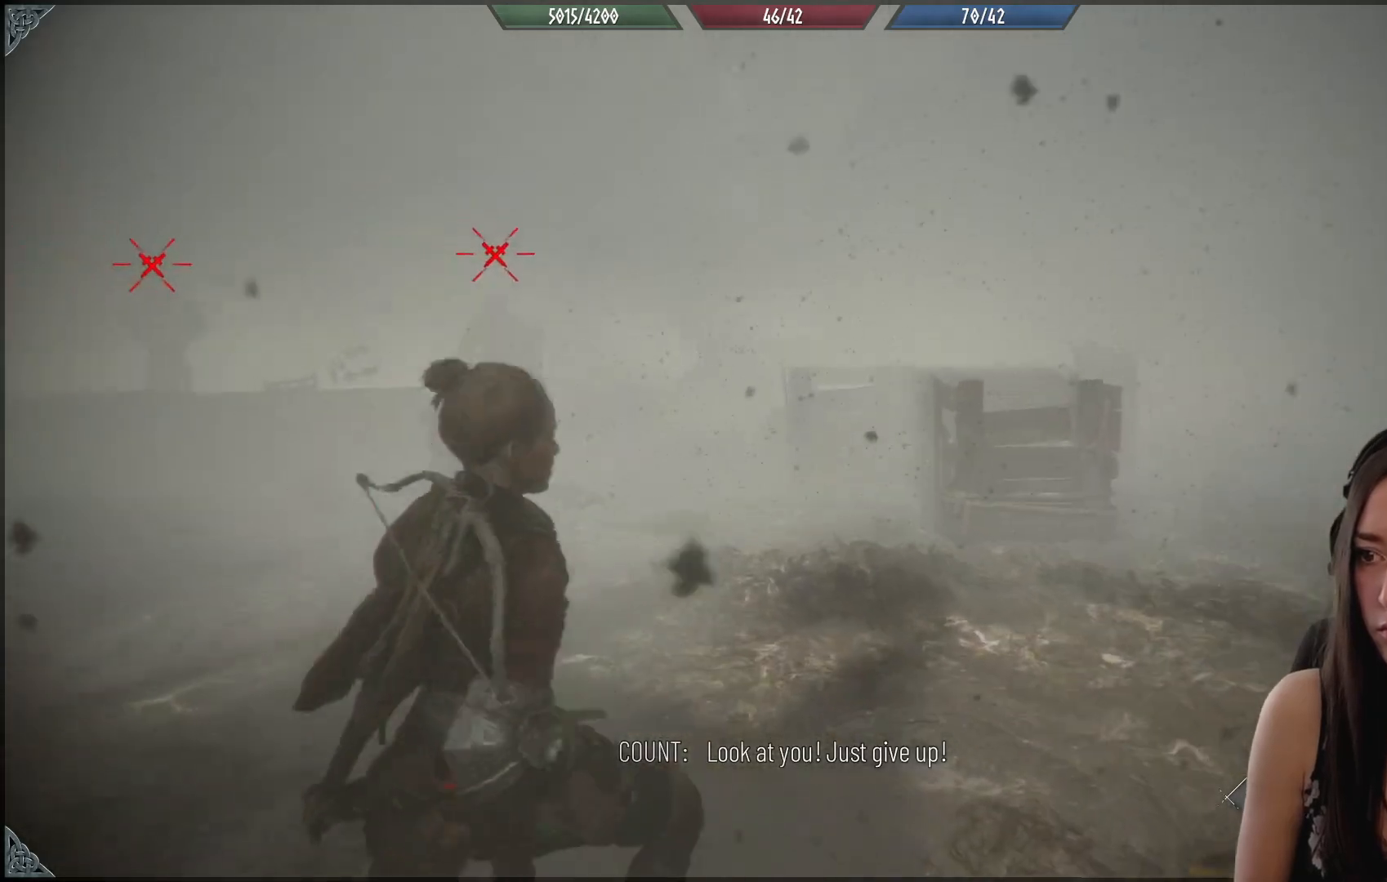
{"buttons": [], "left_stick": "up-right", "right_stick": "center", "events": [[200, "right_stick", "center"], [350, "left_stick", "up-right"]]}
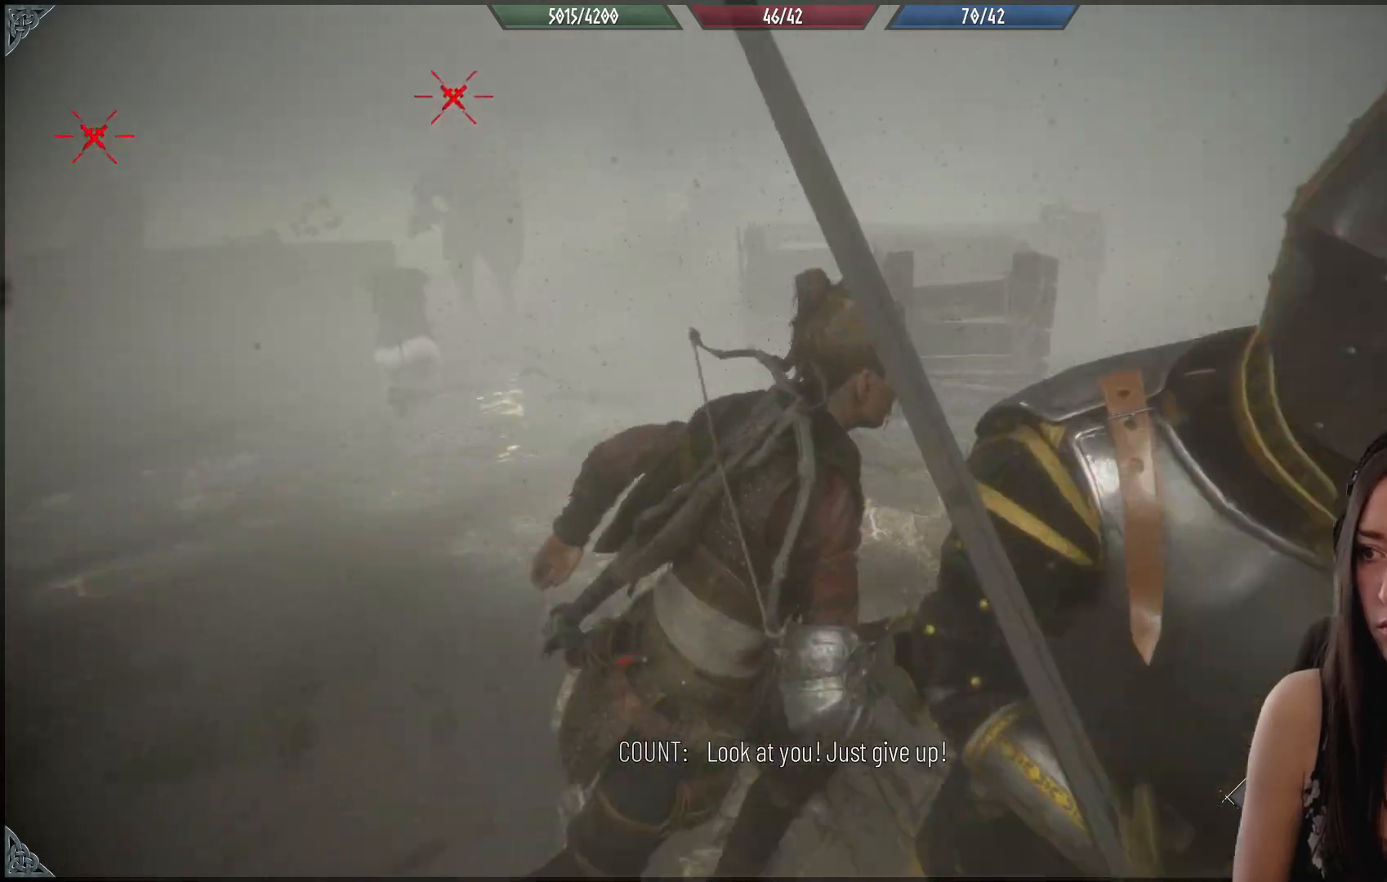
{"buttons": [], "left_stick": "up-right", "right_stick": "center", "events": []}
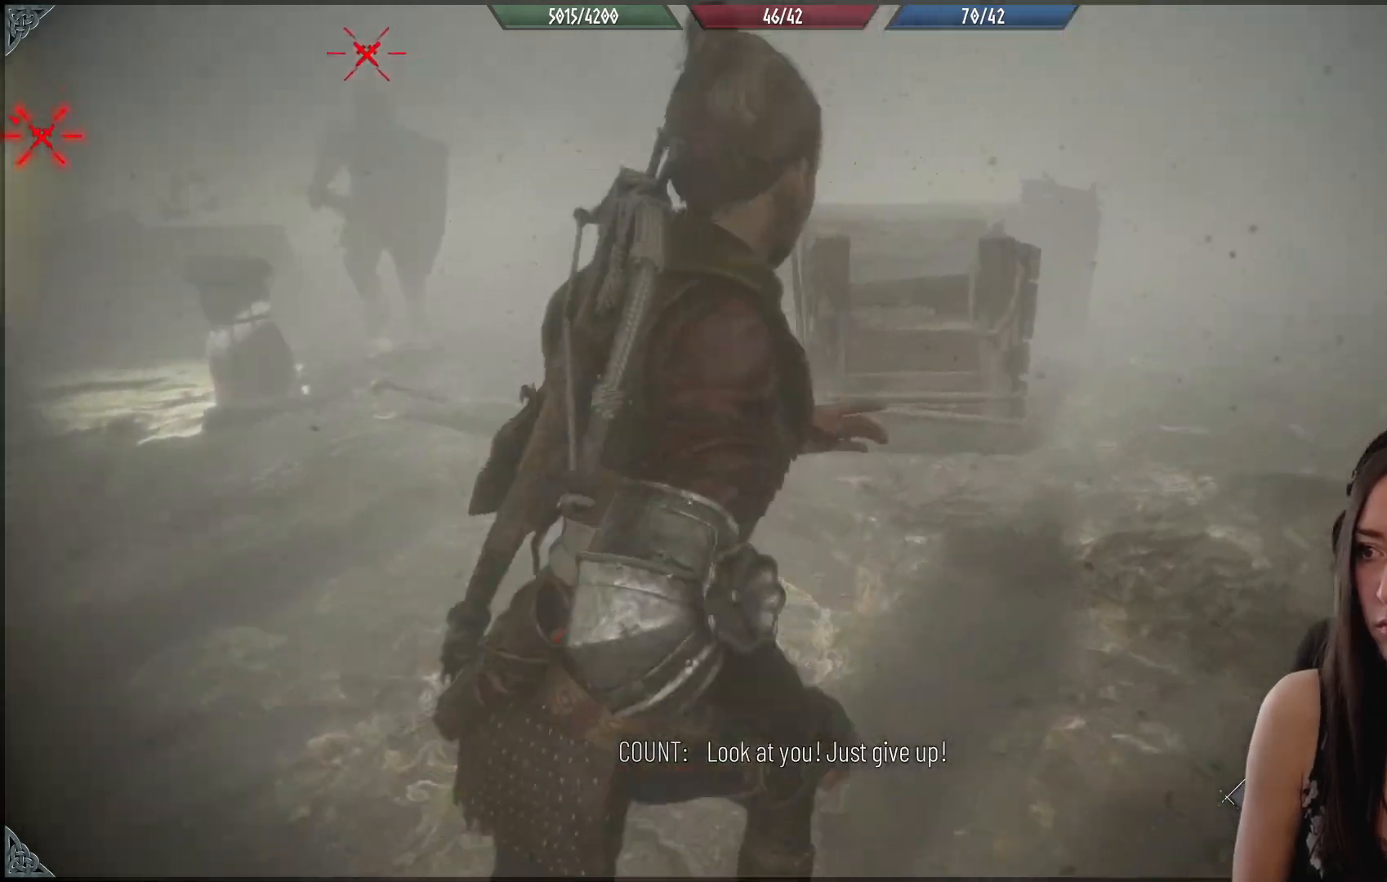
{"buttons": ["R2"], "left_stick": "right", "right_stick": "center", "events": [[33, "left_stick", "right"], [100, "R2", "down"]]}
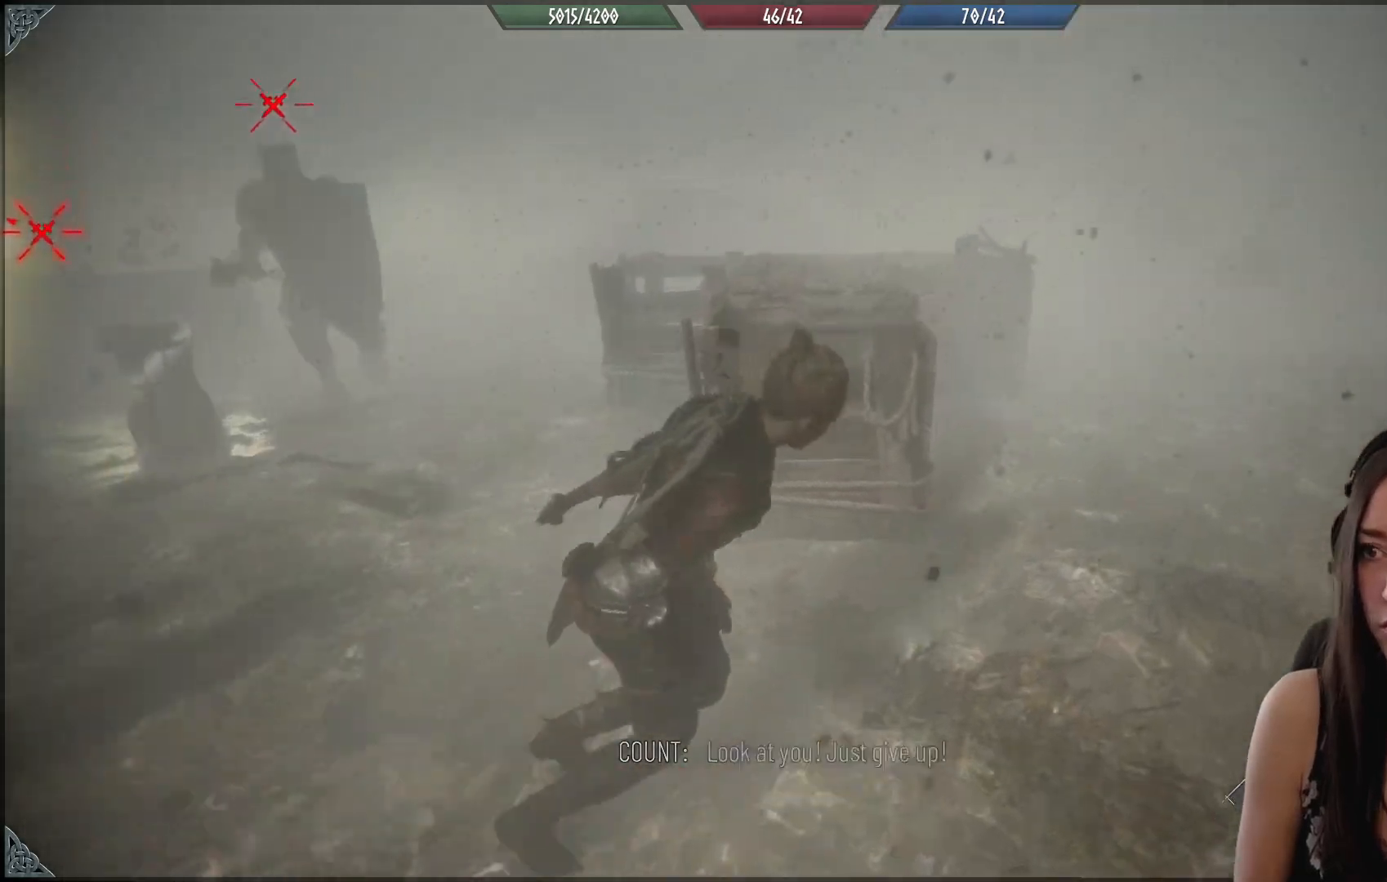
{"buttons": ["R2"], "left_stick": "up-right", "right_stick": "left", "events": [[233, "right_stick", "left"], [500, "left_stick", "up-right"]]}
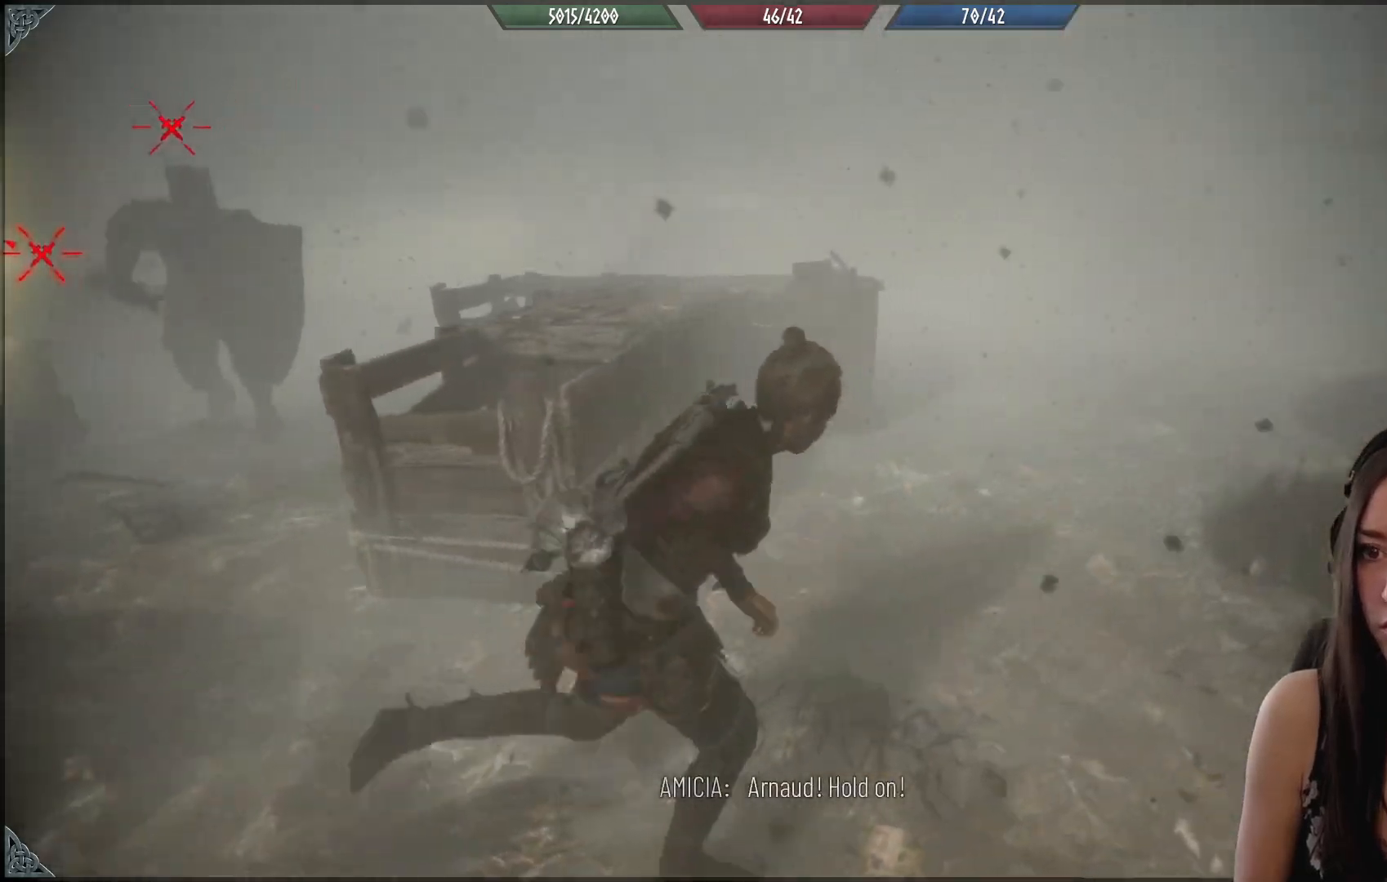
{"buttons": ["R2"], "left_stick": "up-right", "right_stick": "center", "events": [[117, "right_stick", "center"]]}
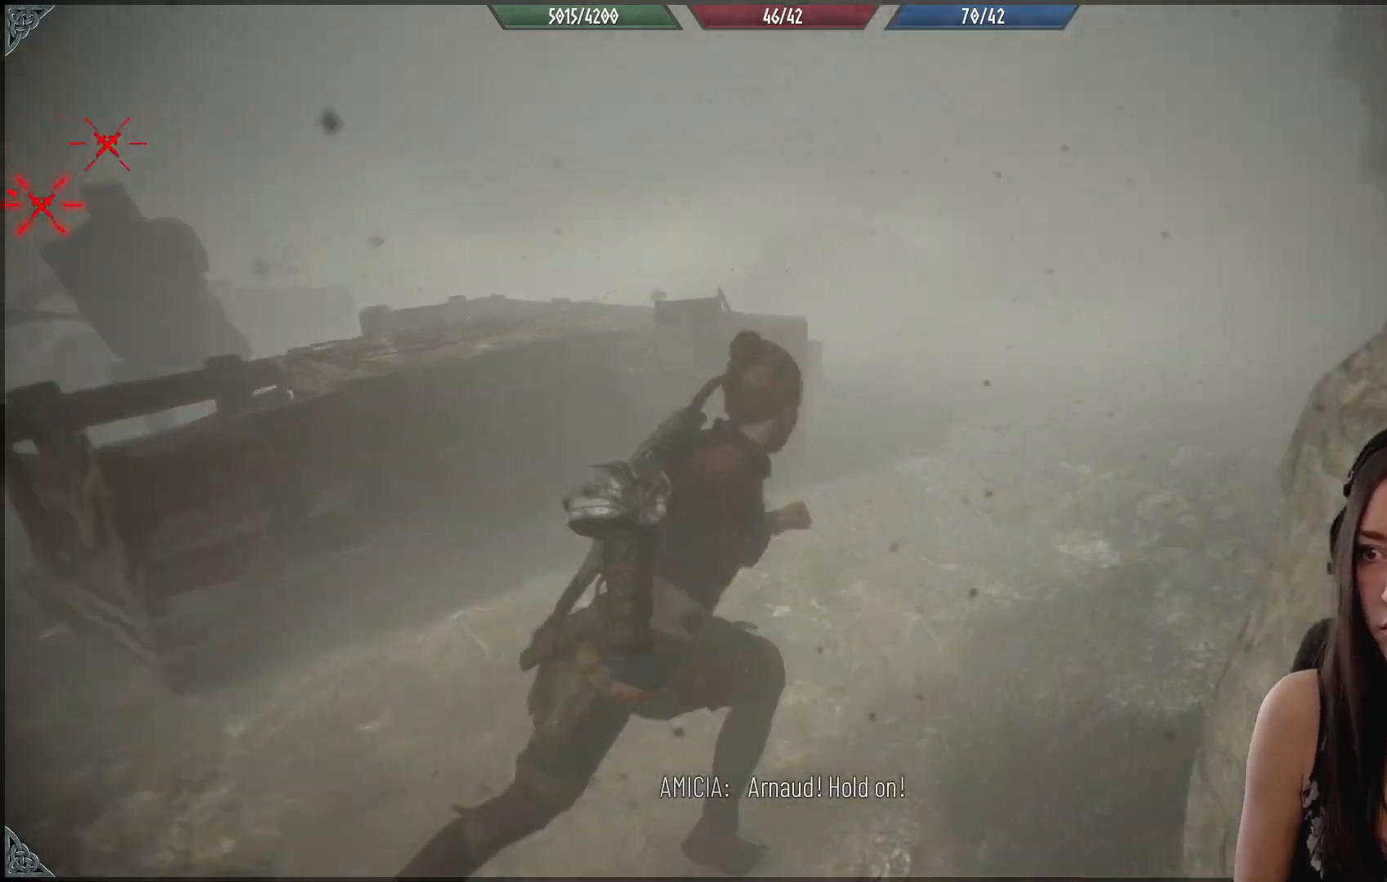
{"buttons": ["R2"], "left_stick": "right", "right_stick": "left", "events": [[17, "right_stick", "left"], [483, "left_stick", "right"]]}
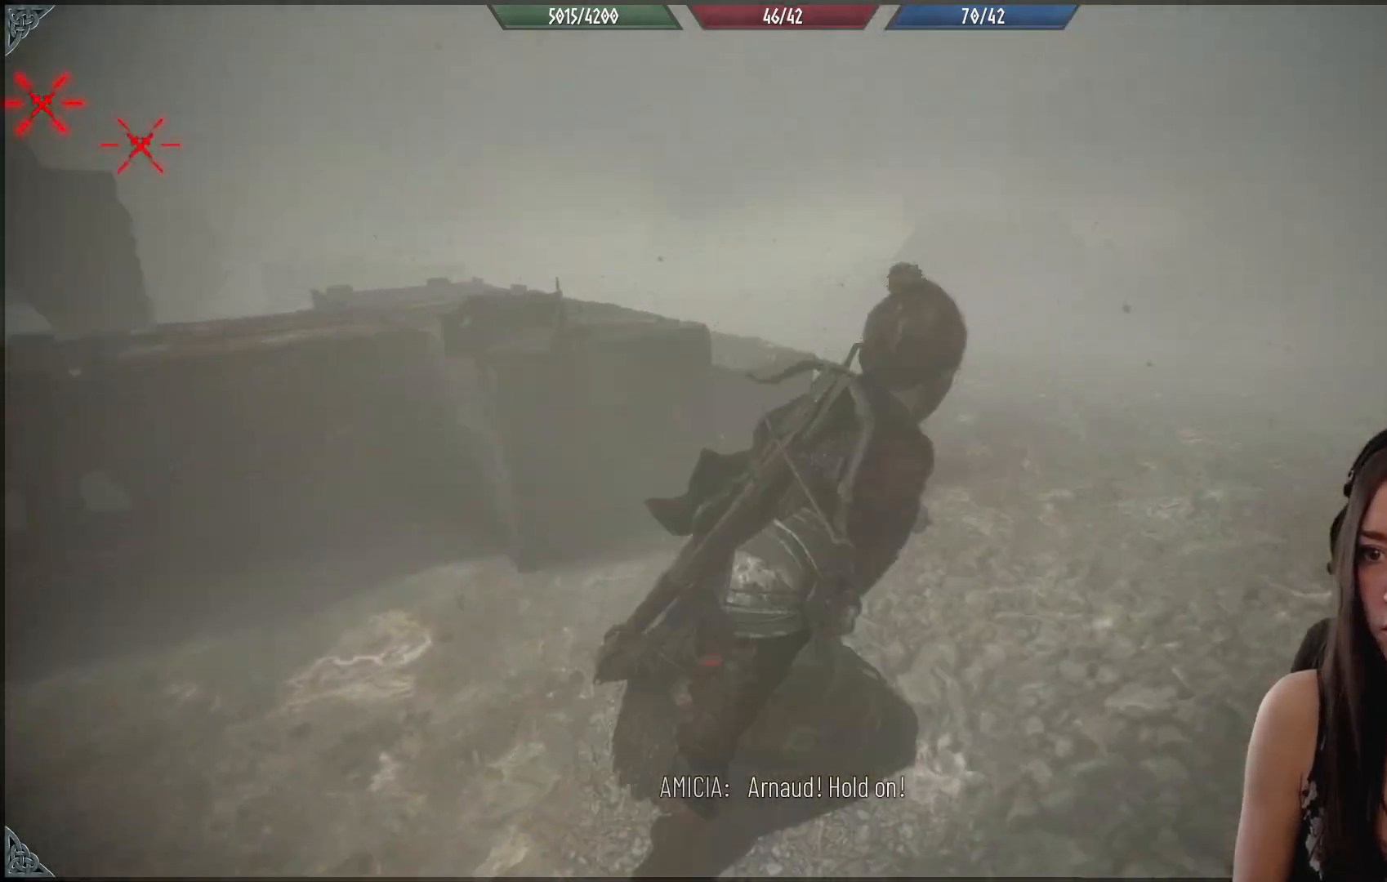
{"buttons": ["R2"], "left_stick": "down-right", "right_stick": "left", "events": [[183, "right_stick", "center"], [317, "right_stick", "left"], [500, "left_stick", "down-right"]]}
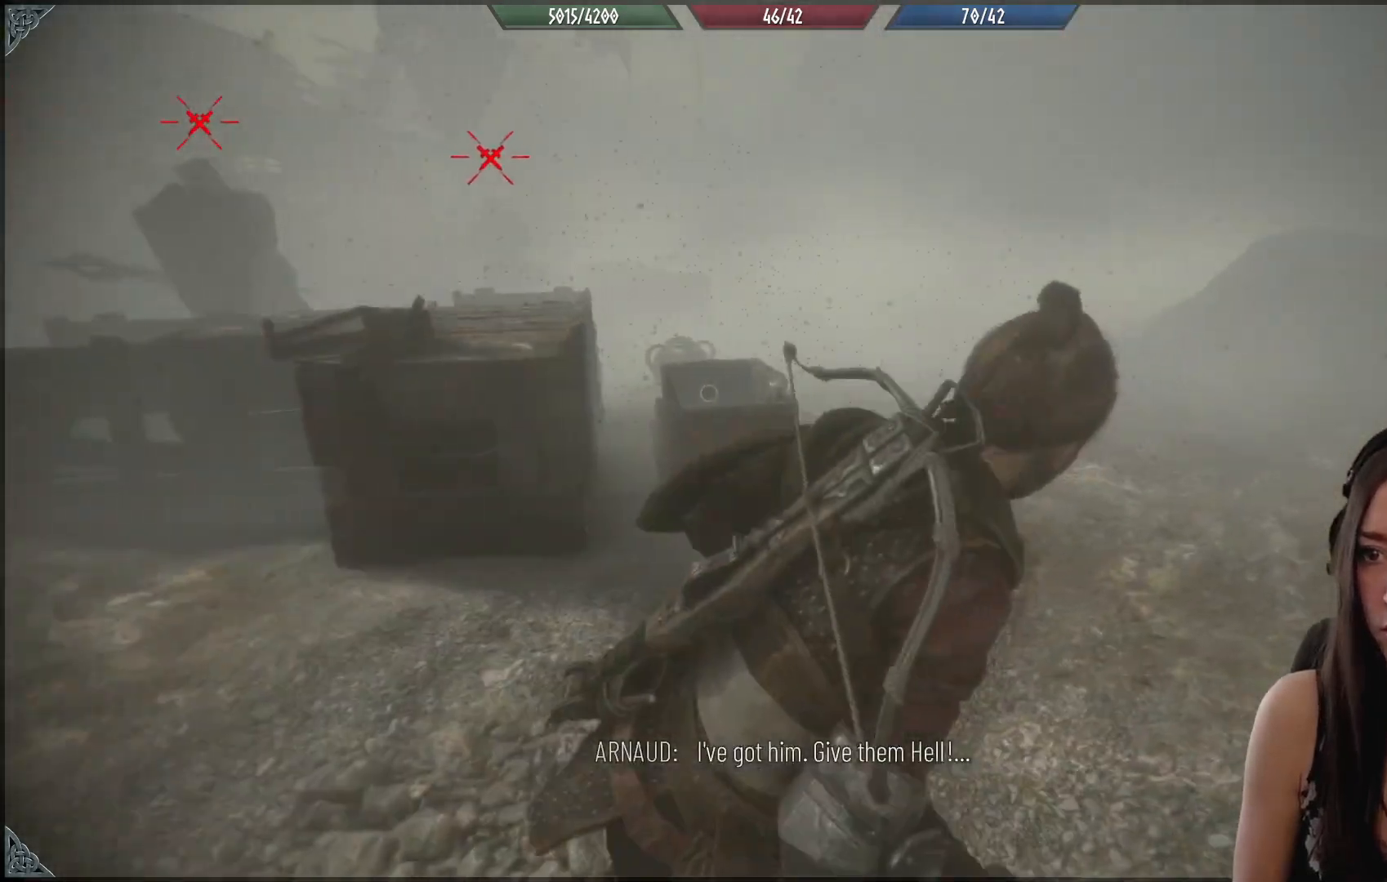
{"buttons": ["R2"], "left_stick": "up-right", "right_stick": "left", "events": [[167, "right_stick", "center"], [200, "left_stick", "right"], [317, "left_stick", "up-right"], [417, "right_stick", "left"]]}
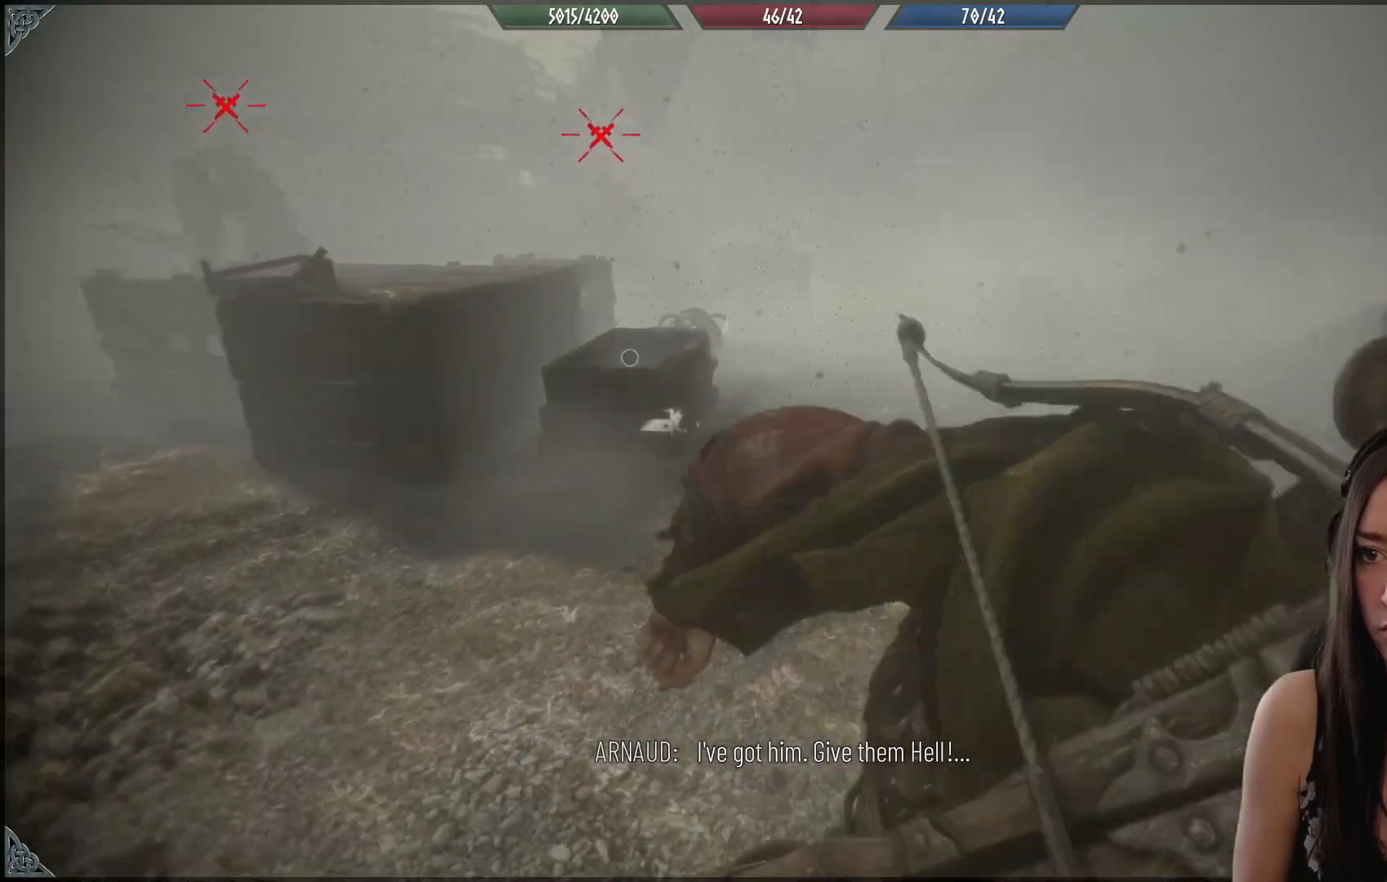
{"buttons": ["R2"], "left_stick": "right", "right_stick": "center", "events": [[200, "right_stick", "center"], [500, "left_stick", "right"]]}
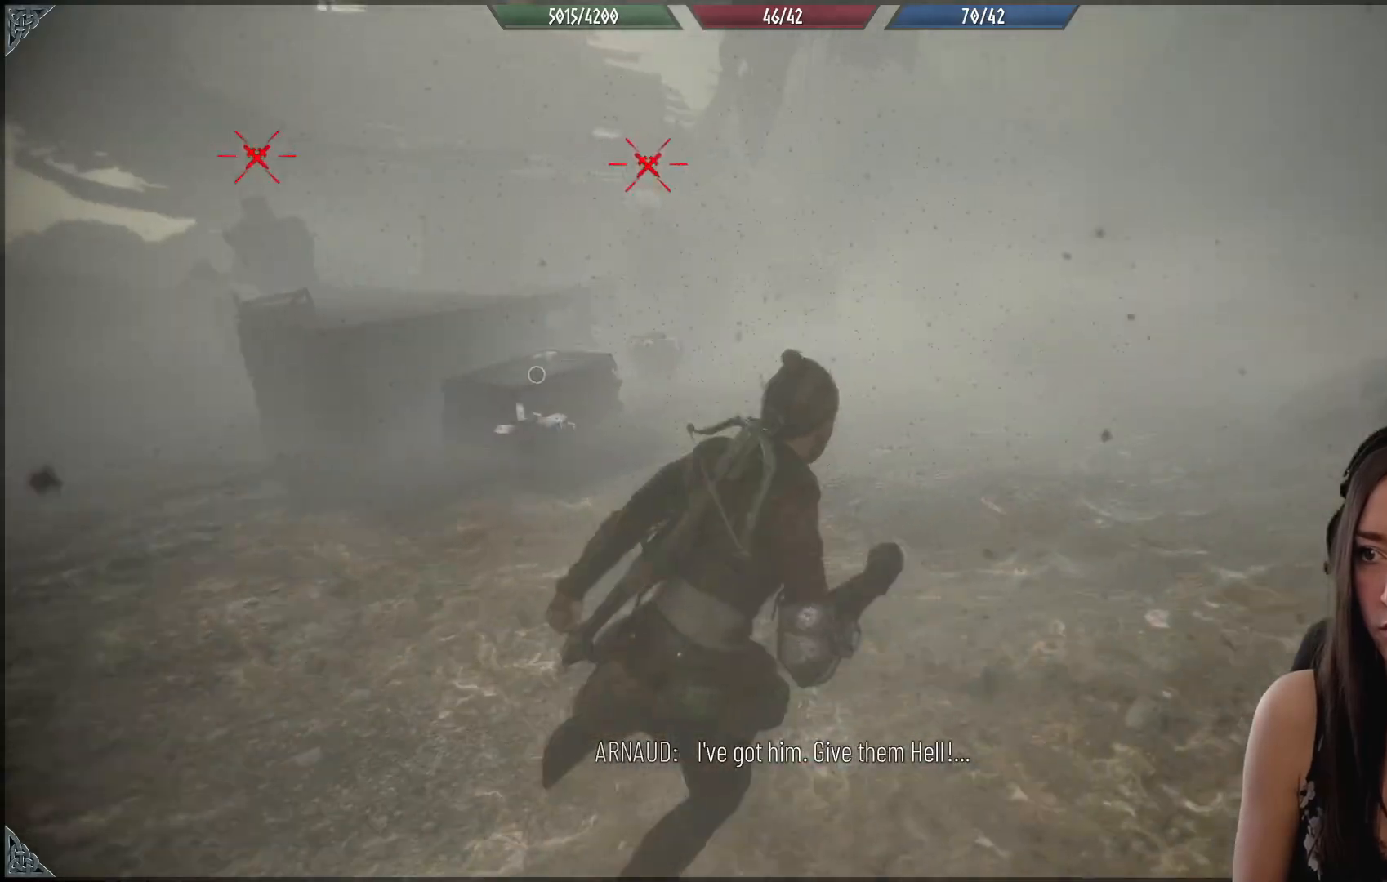
{"buttons": ["R2"], "left_stick": "right", "right_stick": "left", "events": [[200, "left_stick", "up-right"], [250, "right_stick", "down-left"], [400, "right_stick", "left"], [450, "left_stick", "right"]]}
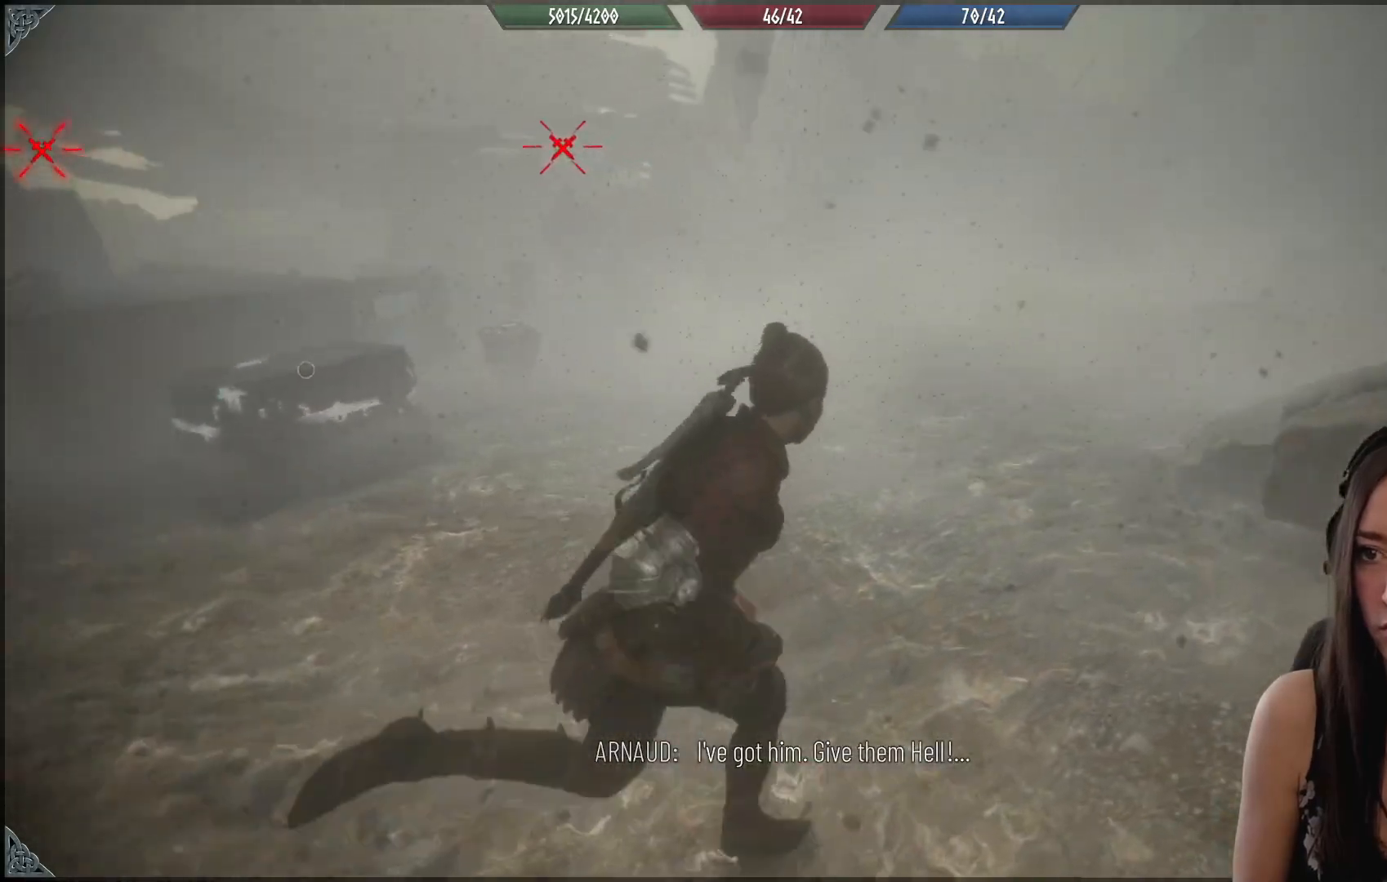
{"buttons": [], "left_stick": "down", "right_stick": "up-left", "events": [[83, "left_stick", "down-right"], [217, "R2", "up"], [217, "left_stick", "down"], [283, "right_stick", "center"], [483, "right_stick", "up-left"]]}
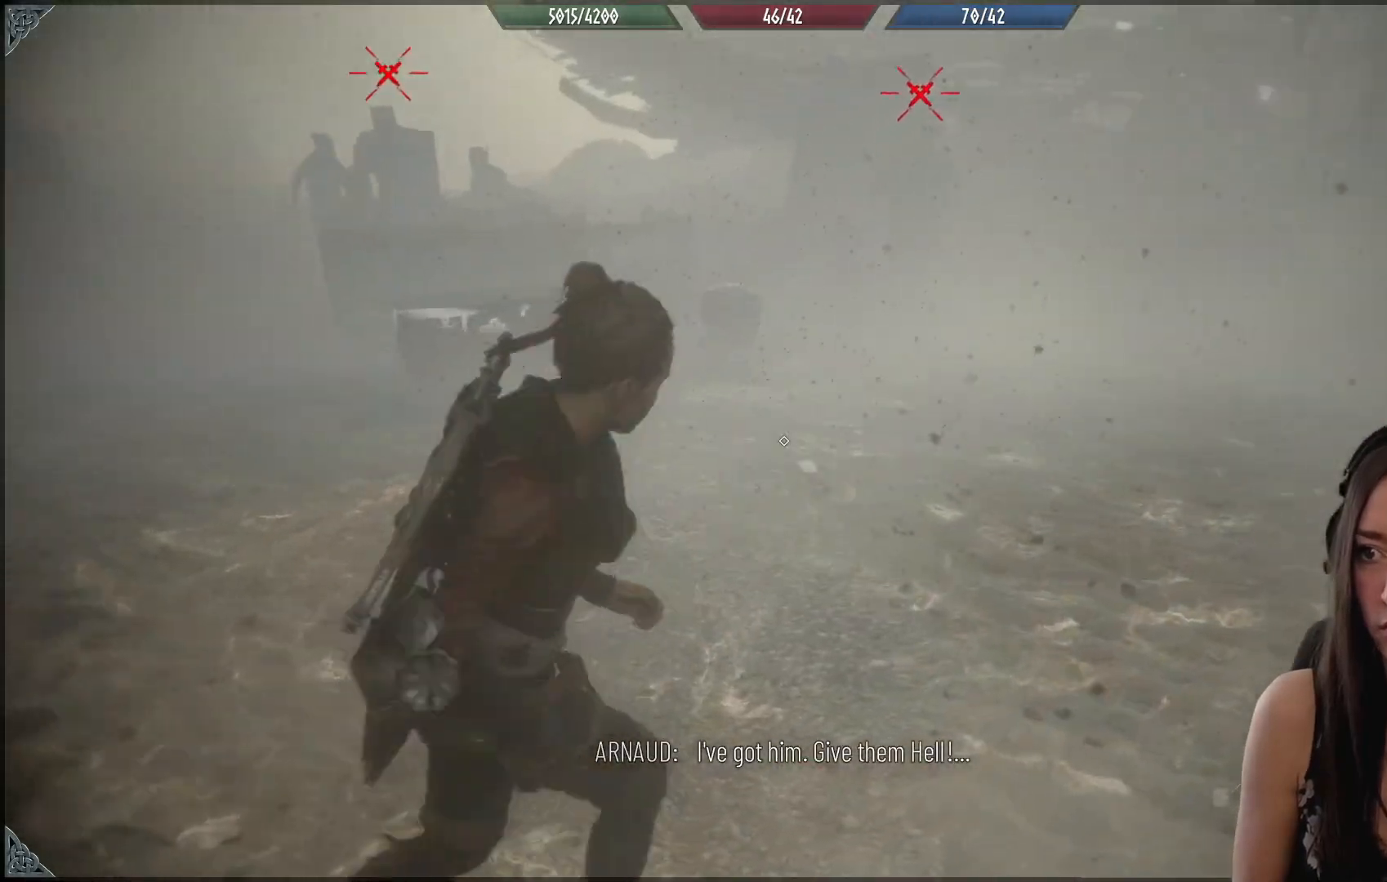
{"buttons": [], "left_stick": "down", "right_stick": "up-left", "events": [[283, "right_stick", "center"], [450, "right_stick", "up-left"]]}